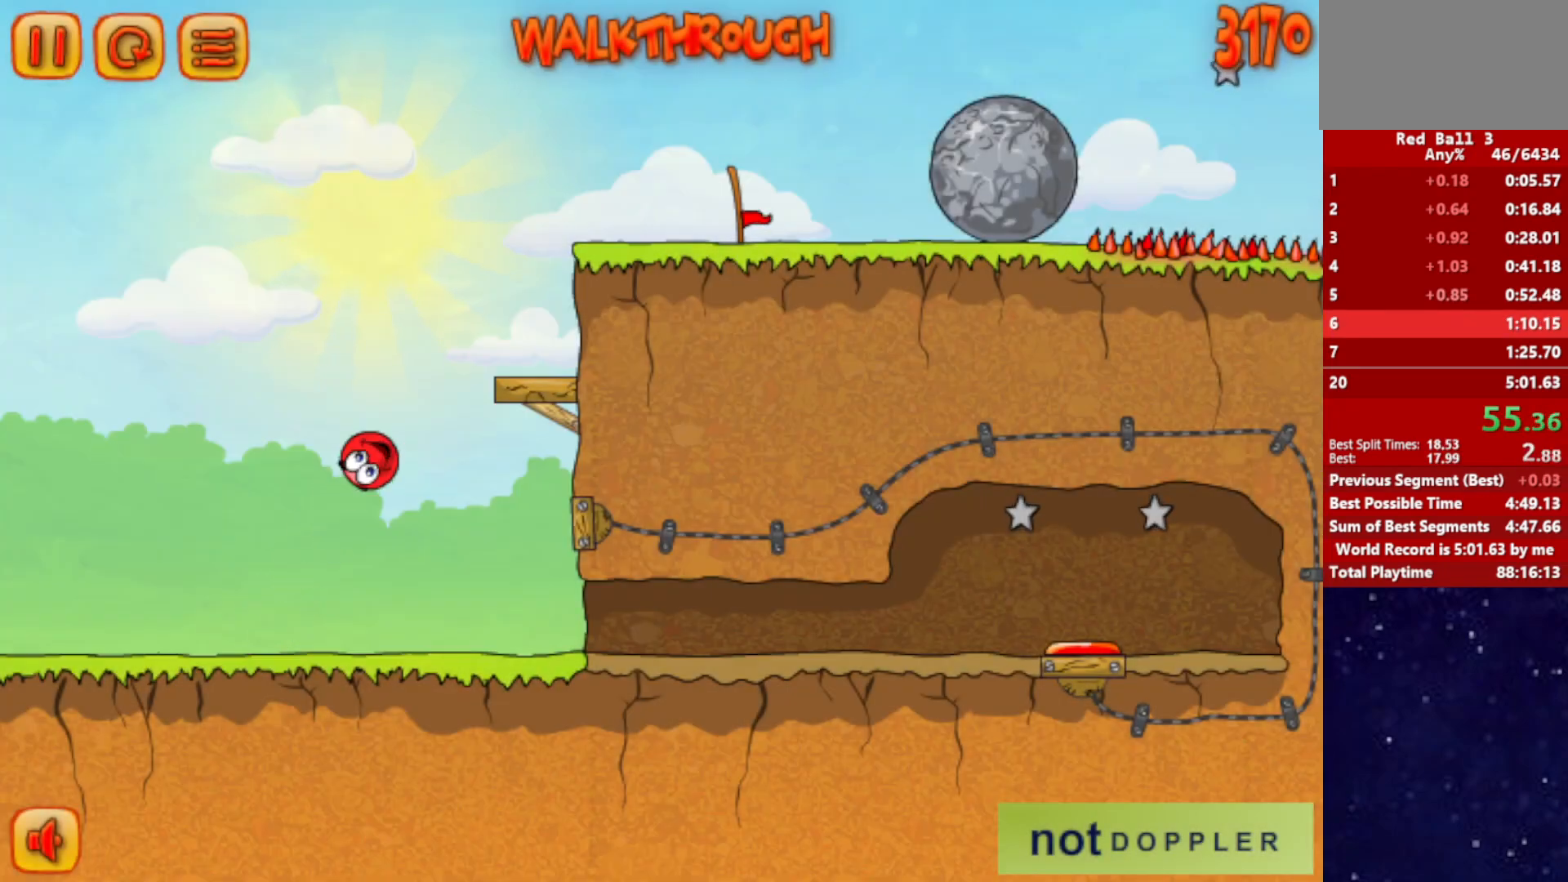
Gameplay with keyboard; each line is a JSON object with the keys held at the frame after it. "events" lists presses ("down") and releases ("up") of "down", "left", "p", "r", "right" and "up" between this image and that frame as [ms after this image, input, new state], when the widget could be followed in between. No other keys are recorded. Mouse input is not recorded.
{"keys": ["left", "up"], "events": [[433, "left", "down"], [433, "right", "up"]]}
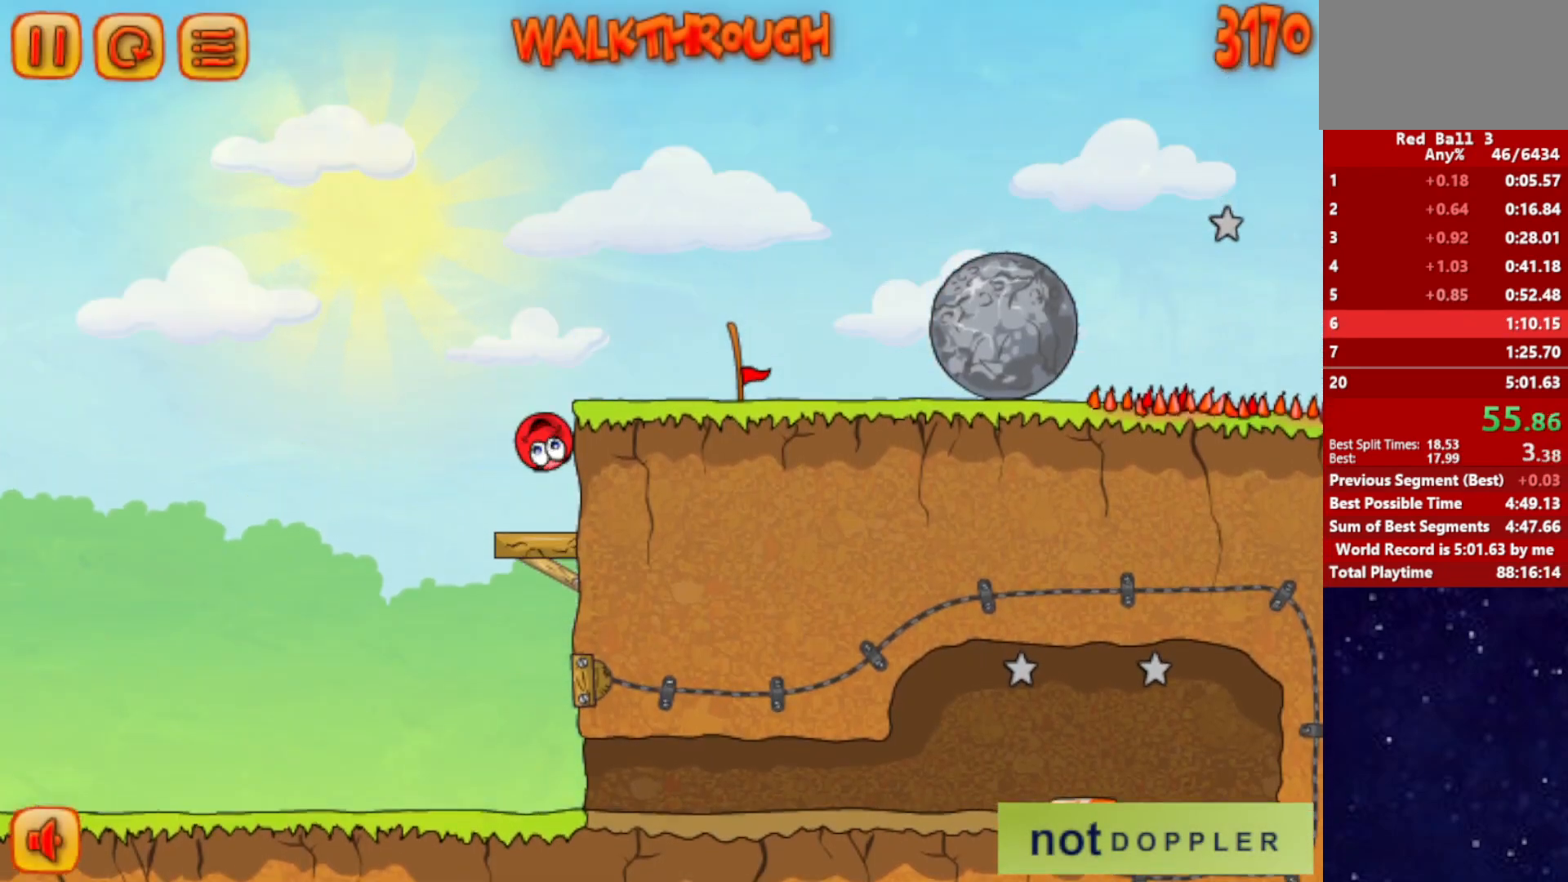
{"keys": ["right"], "events": [[67, "left", "up"], [67, "right", "down"], [133, "up", "up"]]}
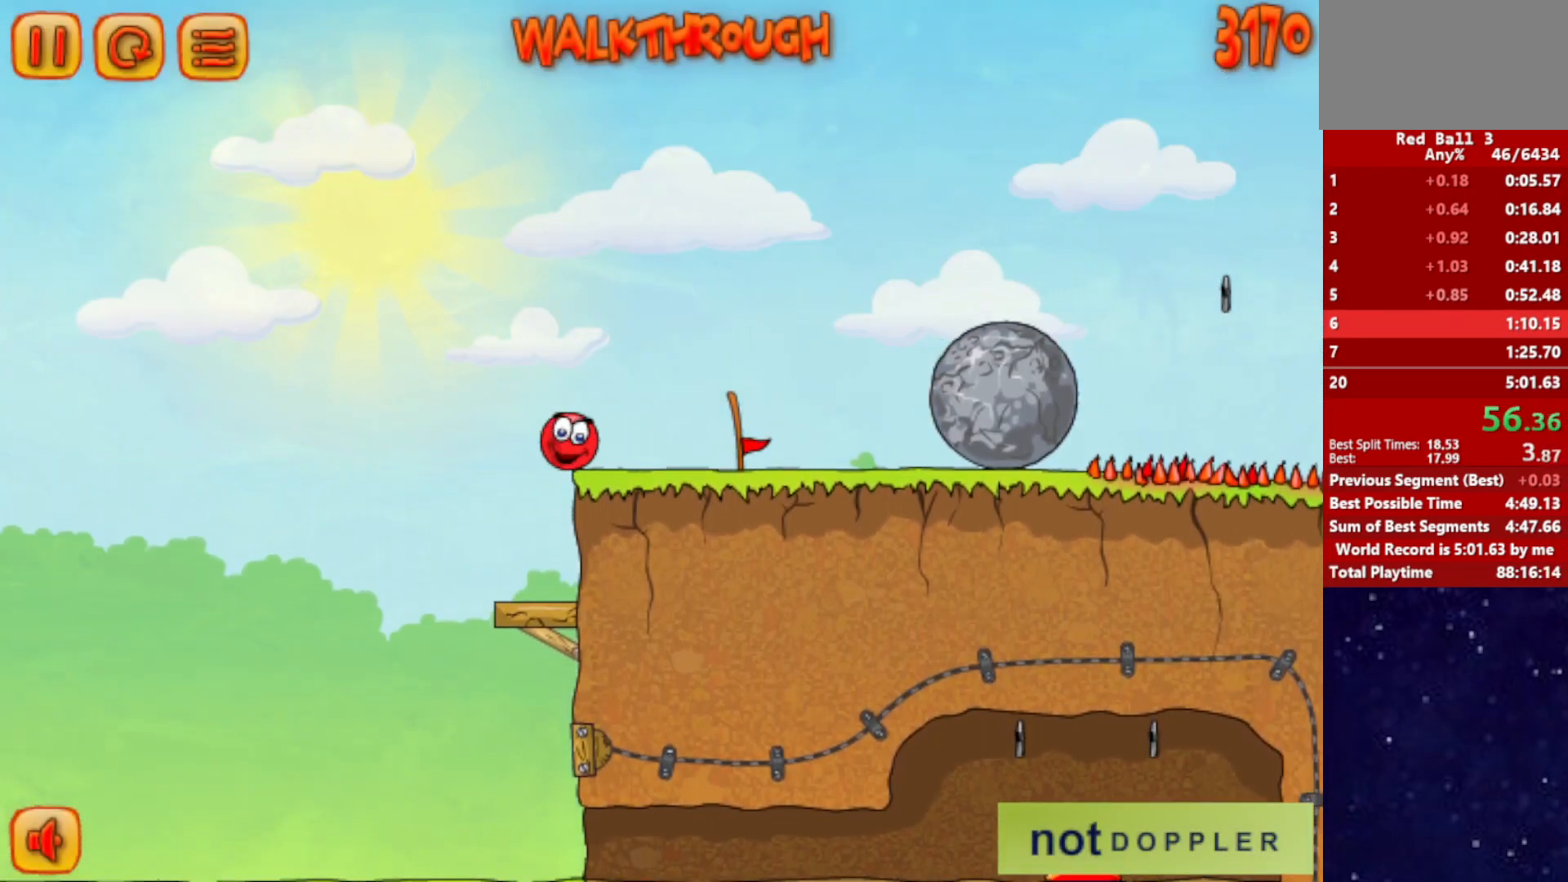
{"keys": ["right"], "events": []}
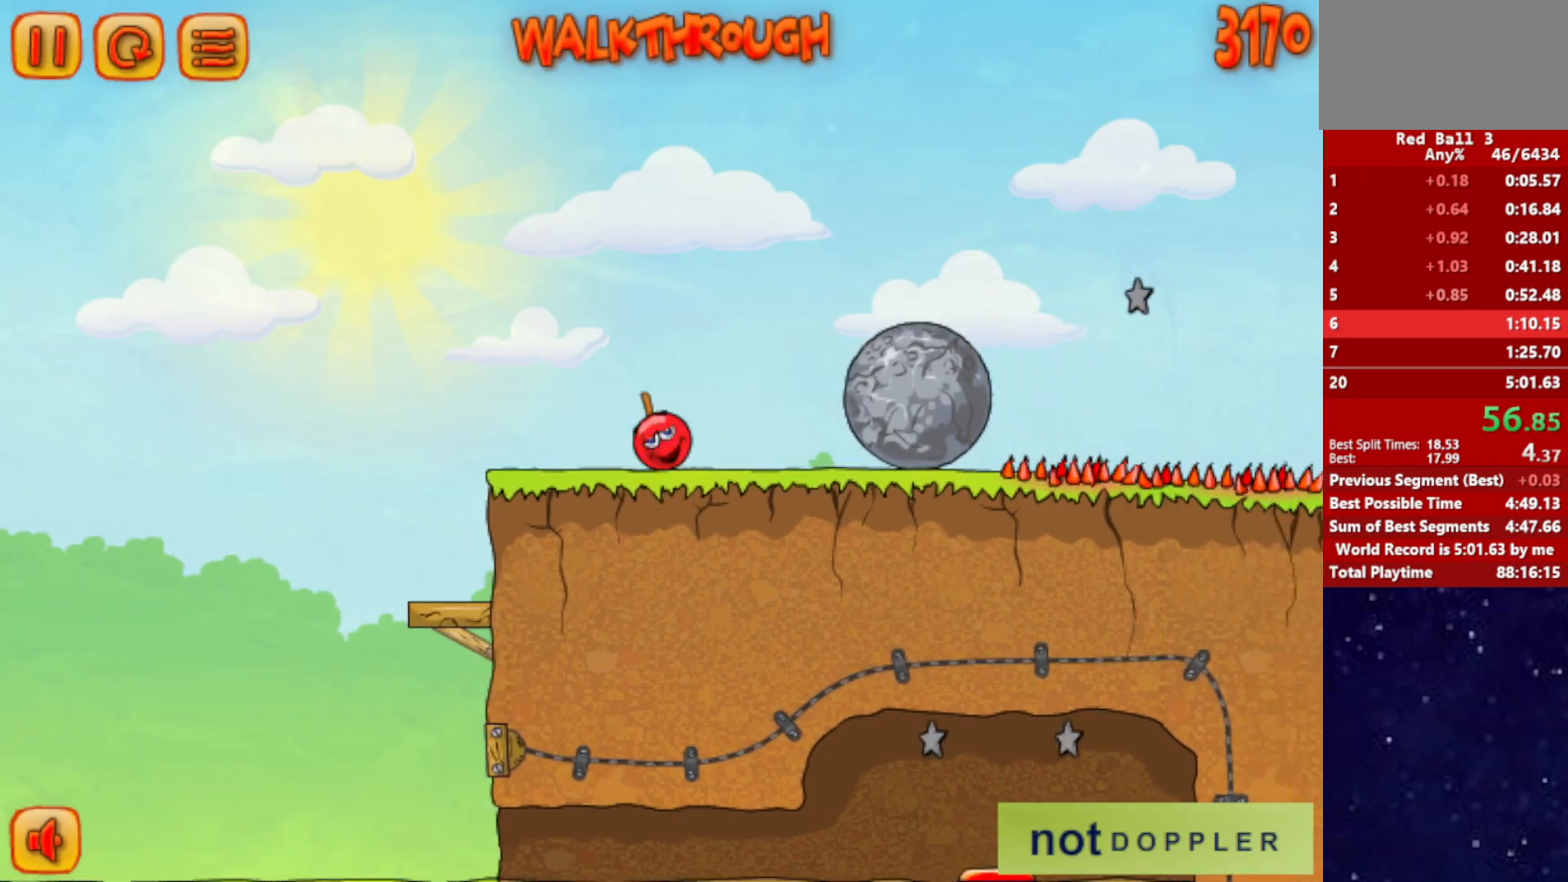
{"keys": ["right"], "events": []}
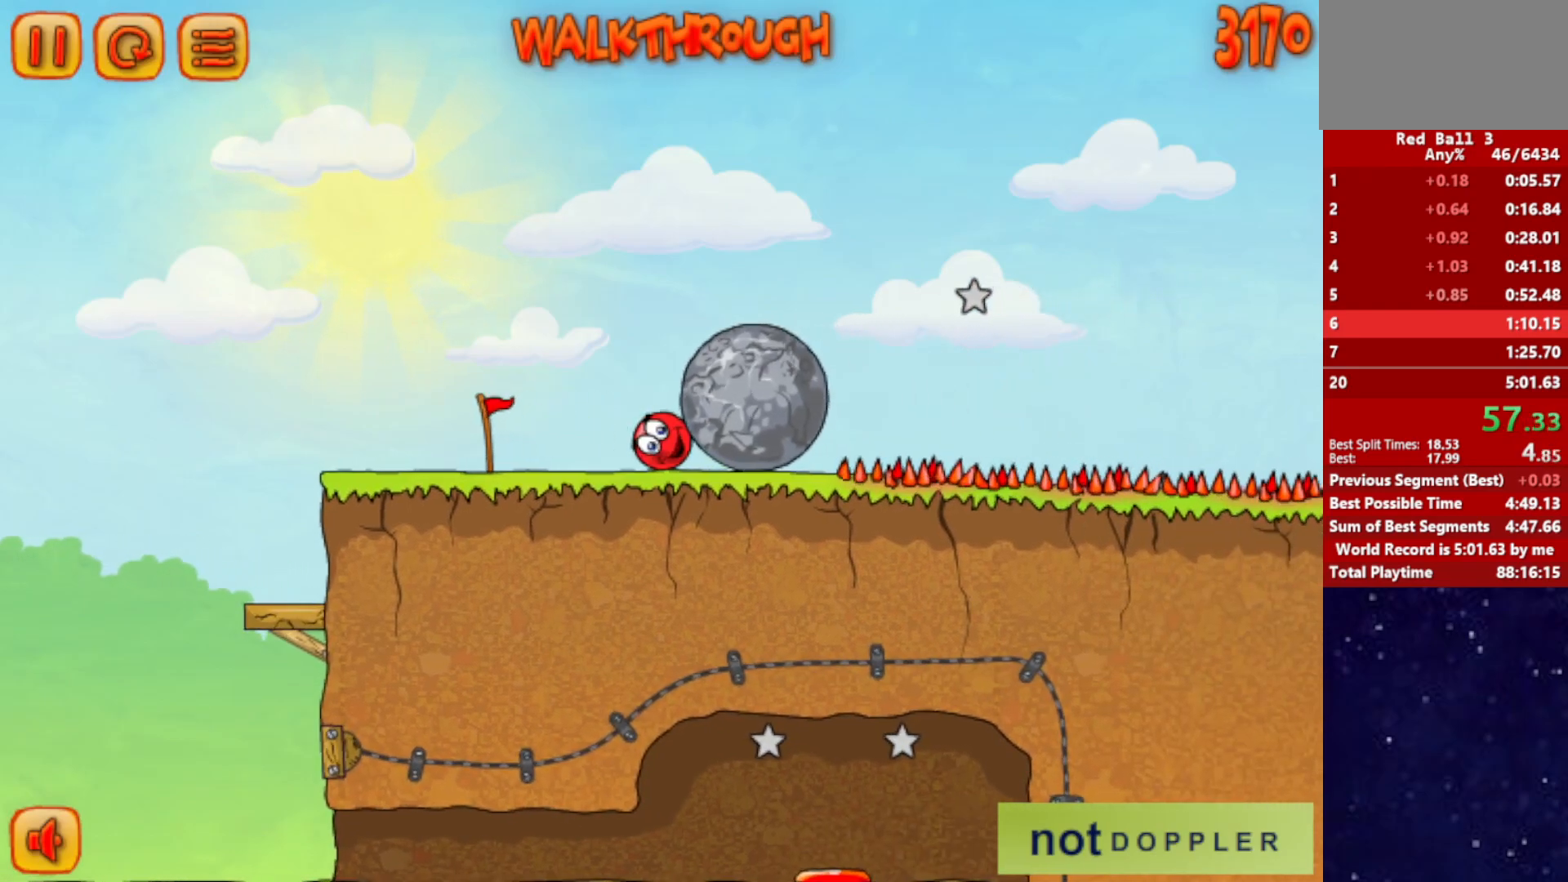
{"keys": ["right"], "events": []}
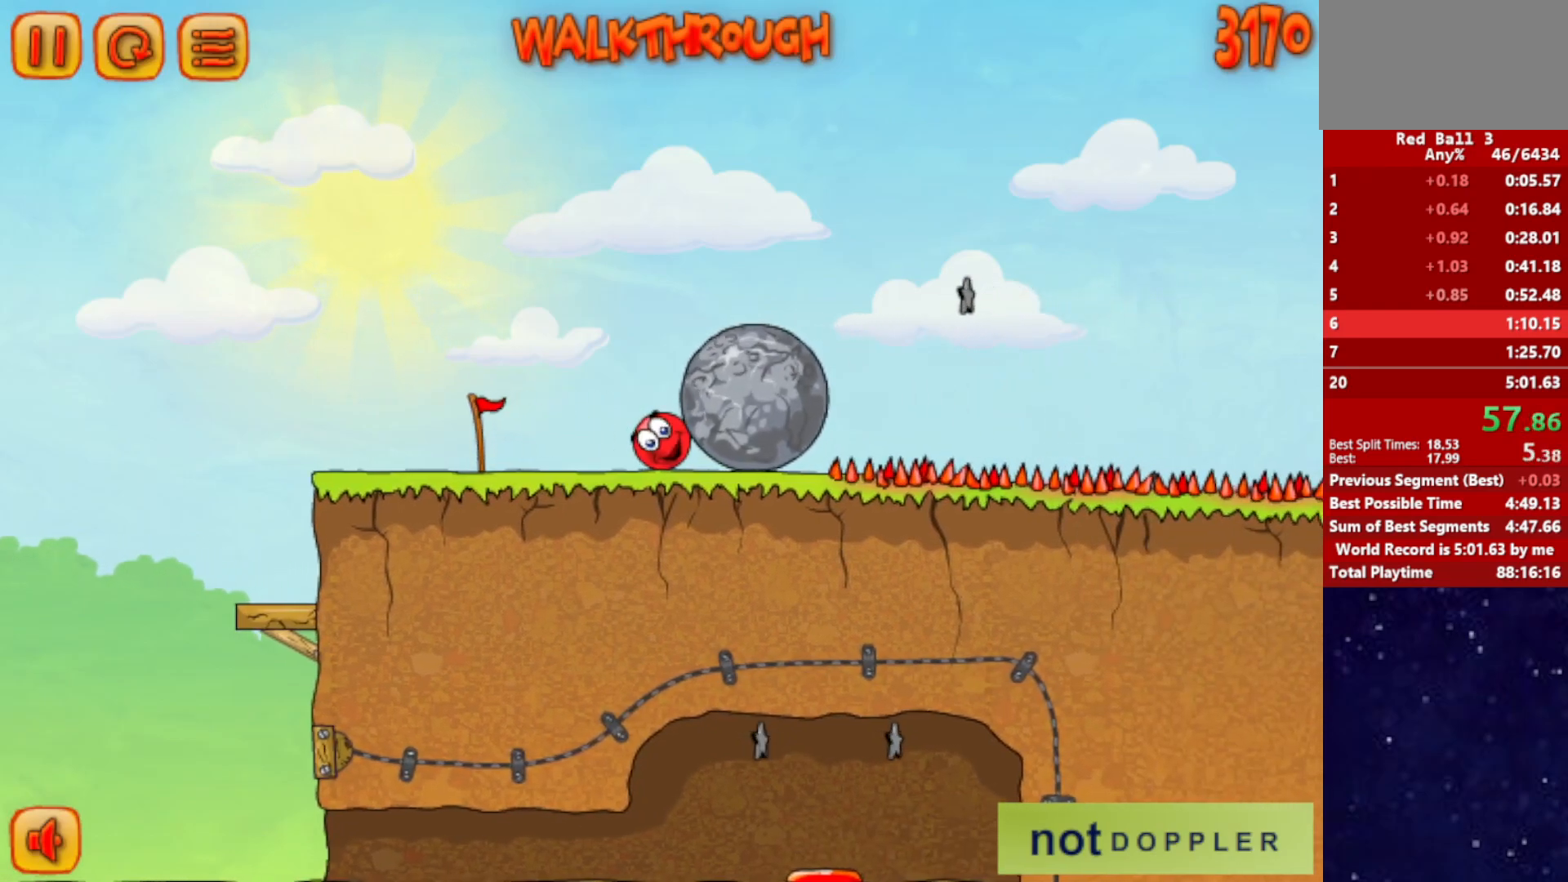
{"keys": ["right"], "events": []}
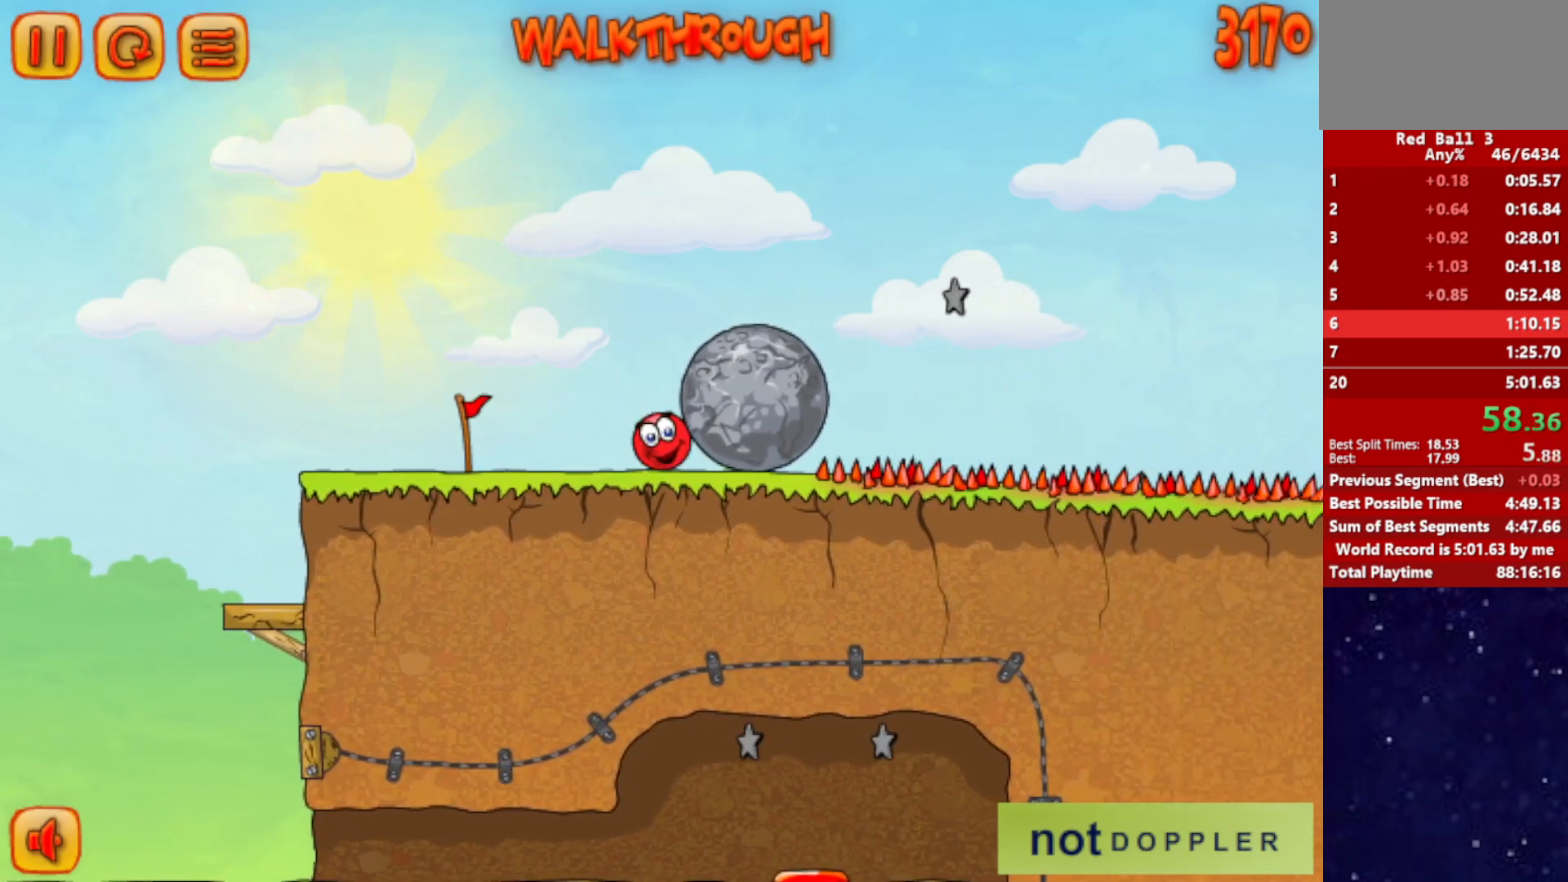
{"keys": ["right"], "events": []}
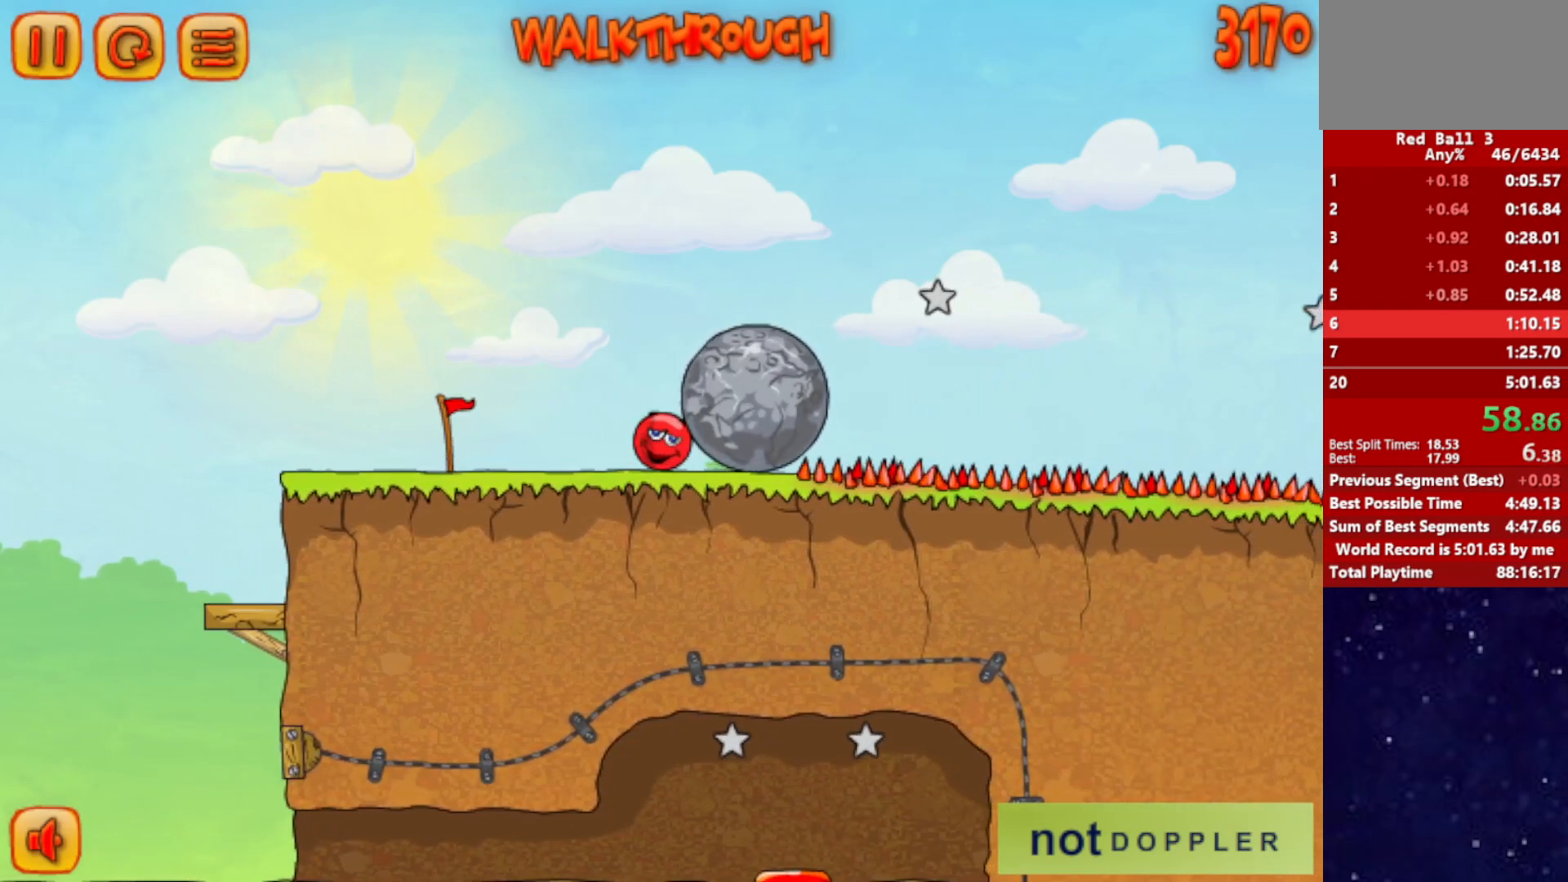
{"keys": ["right"], "events": []}
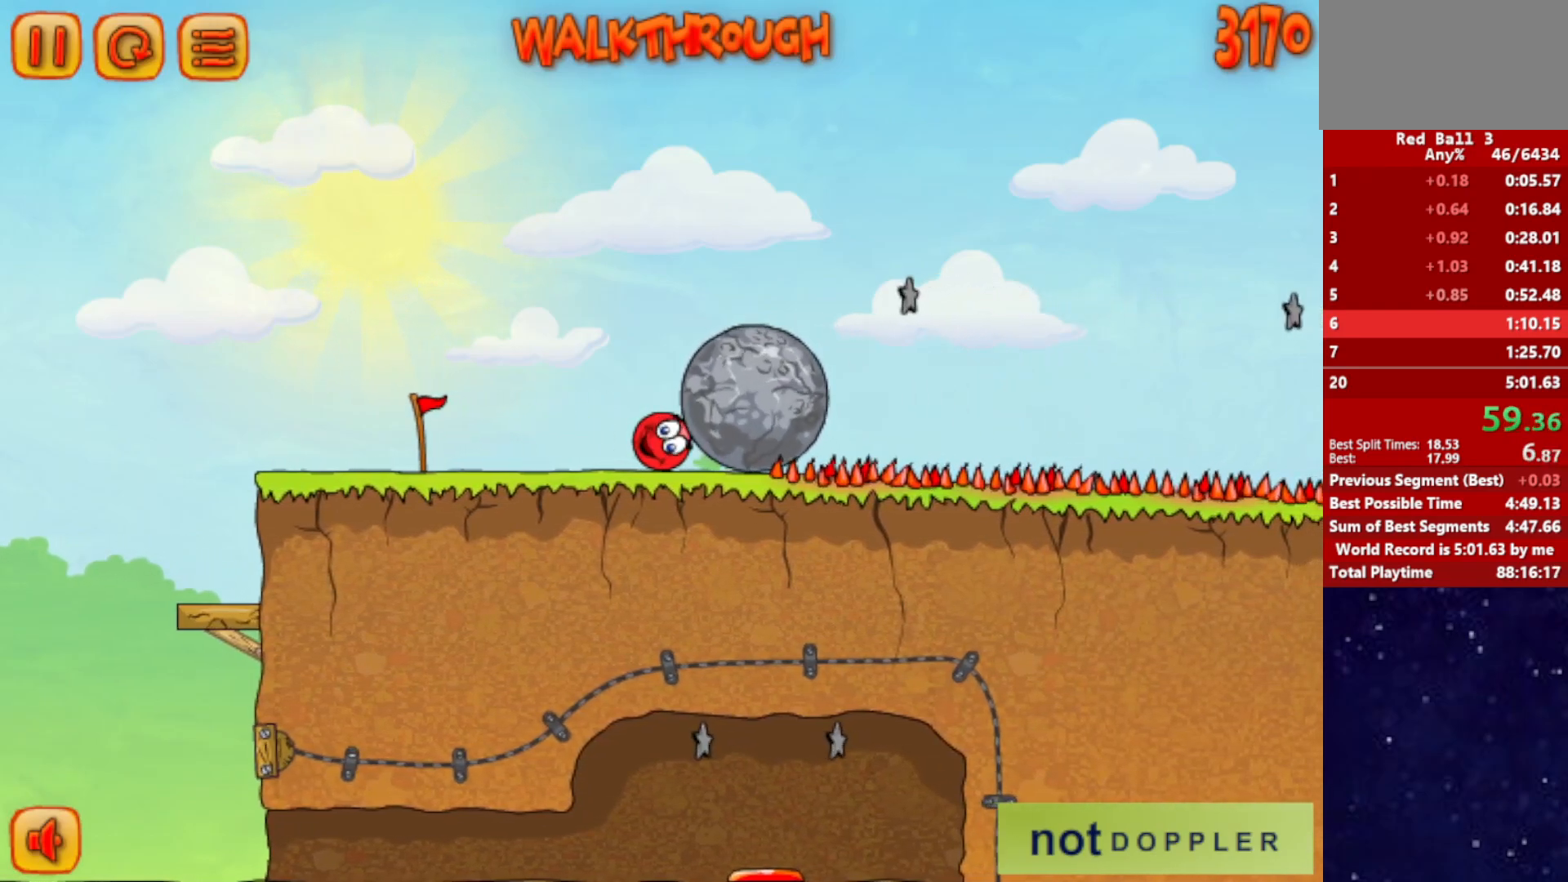
{"keys": ["right"], "events": []}
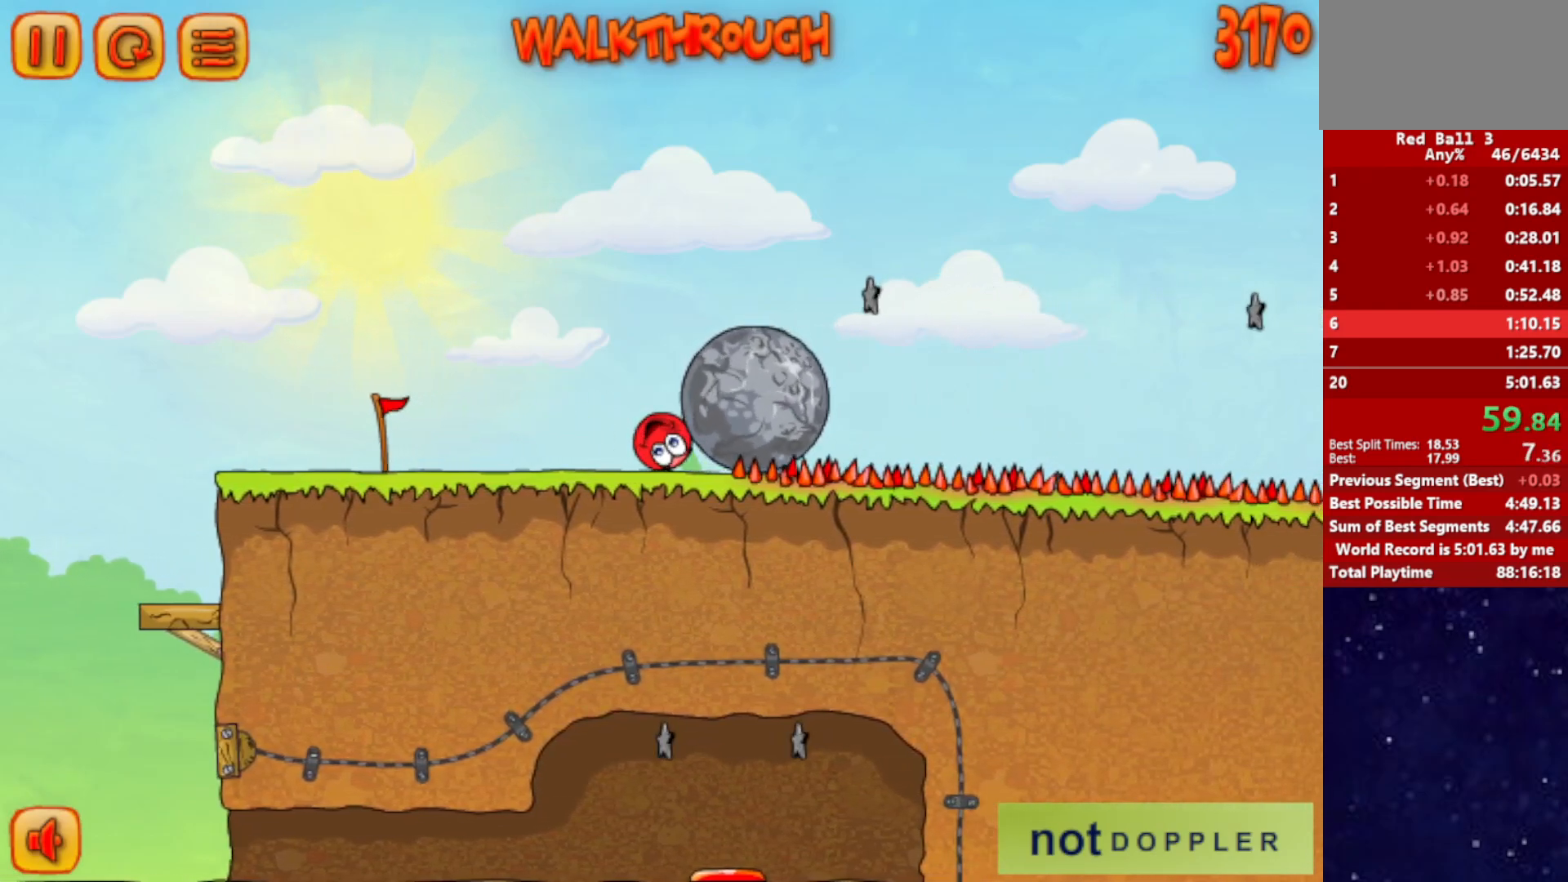
{"keys": ["left", "right"], "events": [[150, "up", "down"], [167, "left", "down"], [200, "right", "up"], [200, "up", "up"], [500, "right", "down"]]}
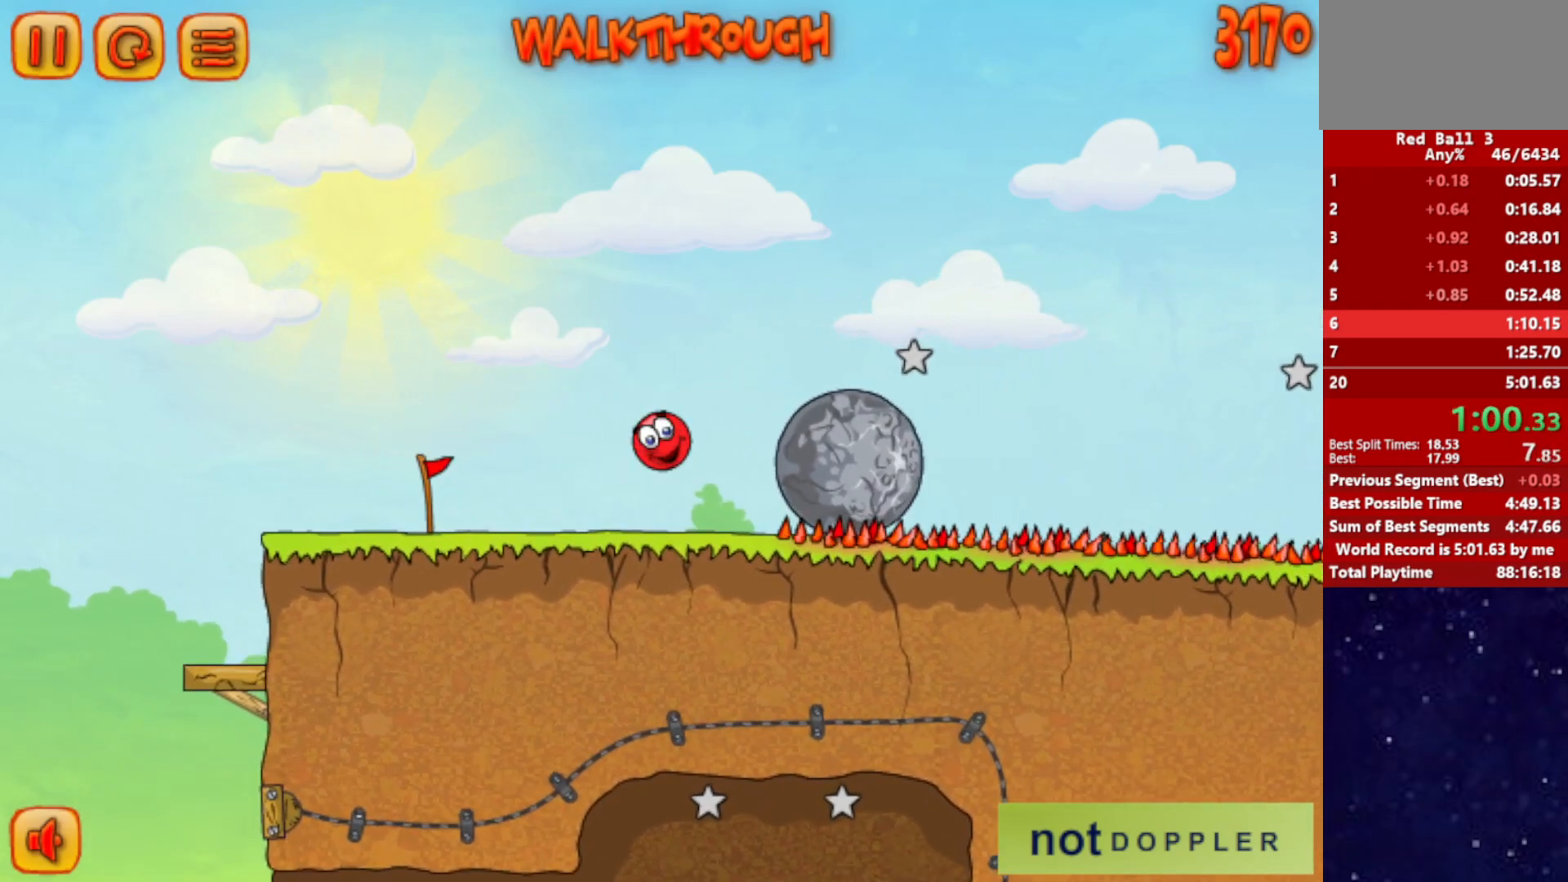
{"keys": ["right"], "events": [[33, "left", "up"]]}
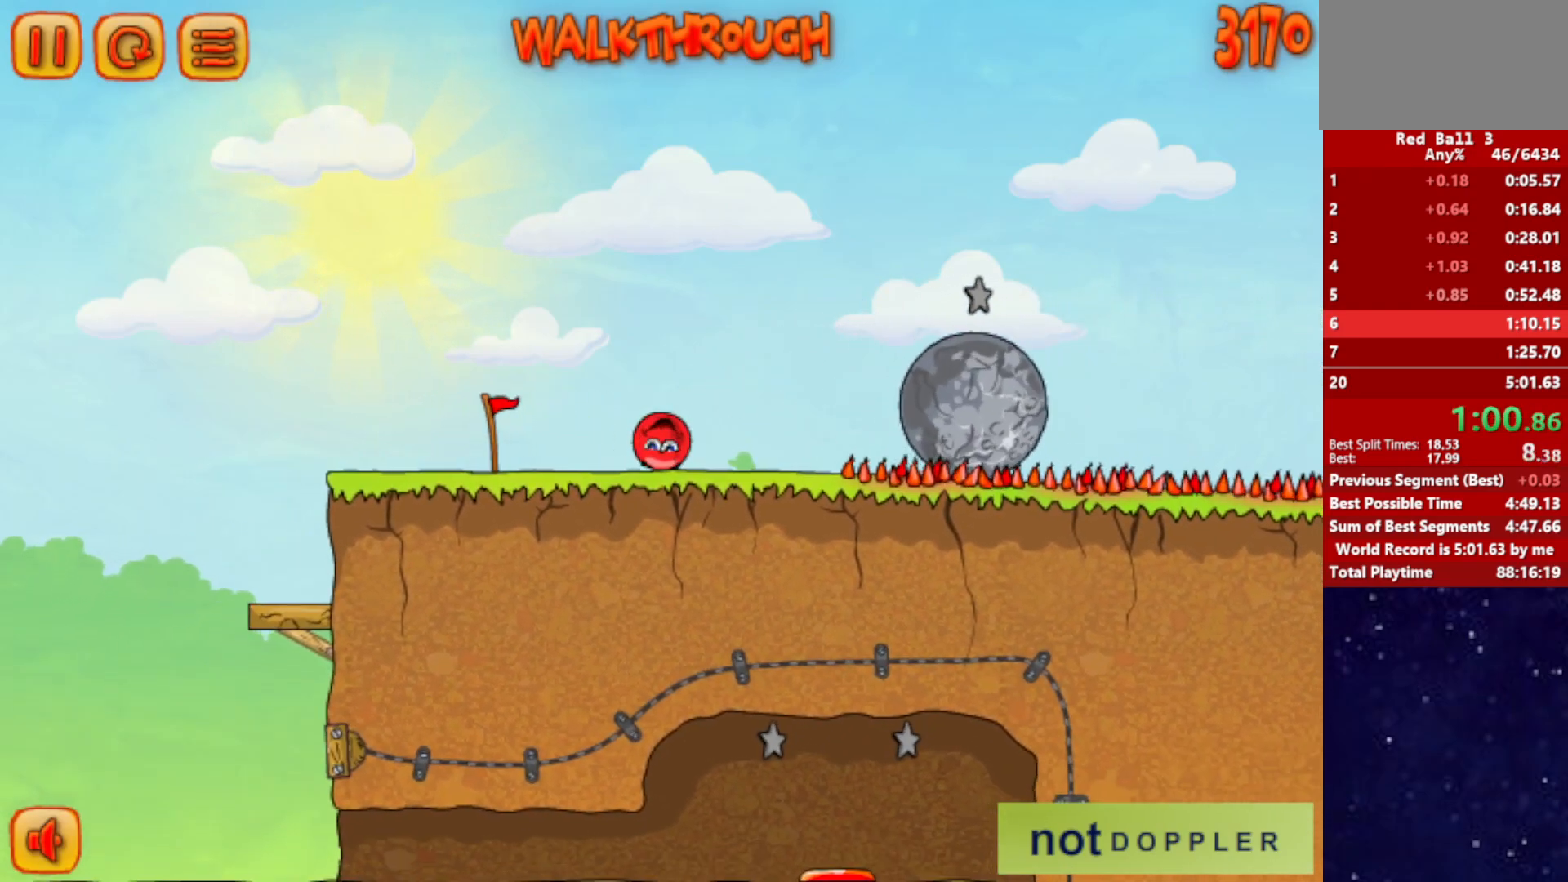
{"keys": ["right", "up"], "events": [[283, "up", "down"]]}
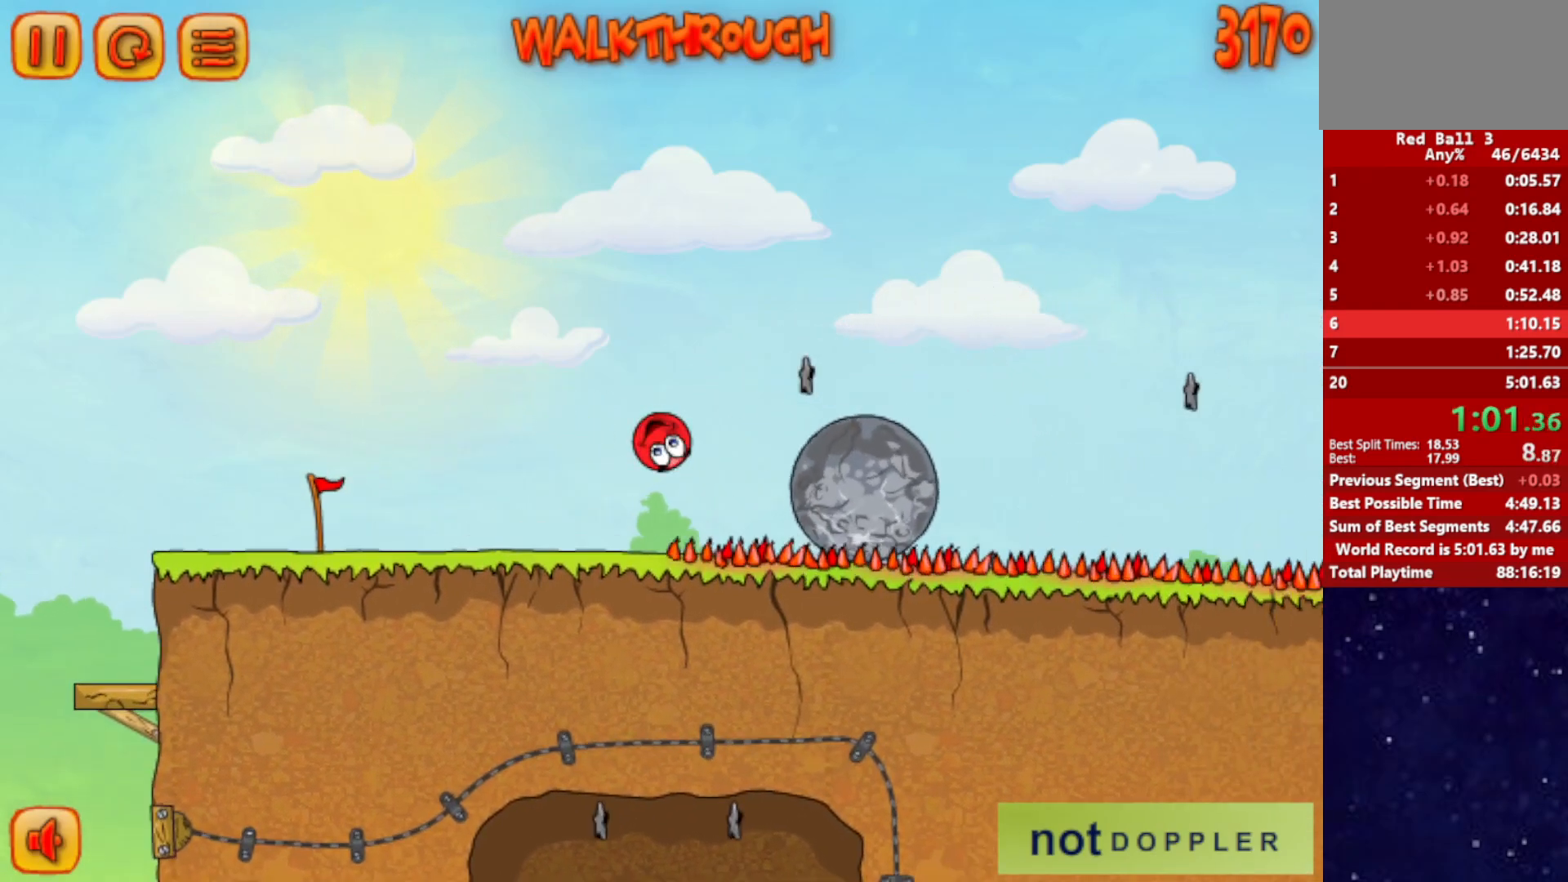
{"keys": ["right"], "events": [[150, "up", "up"]]}
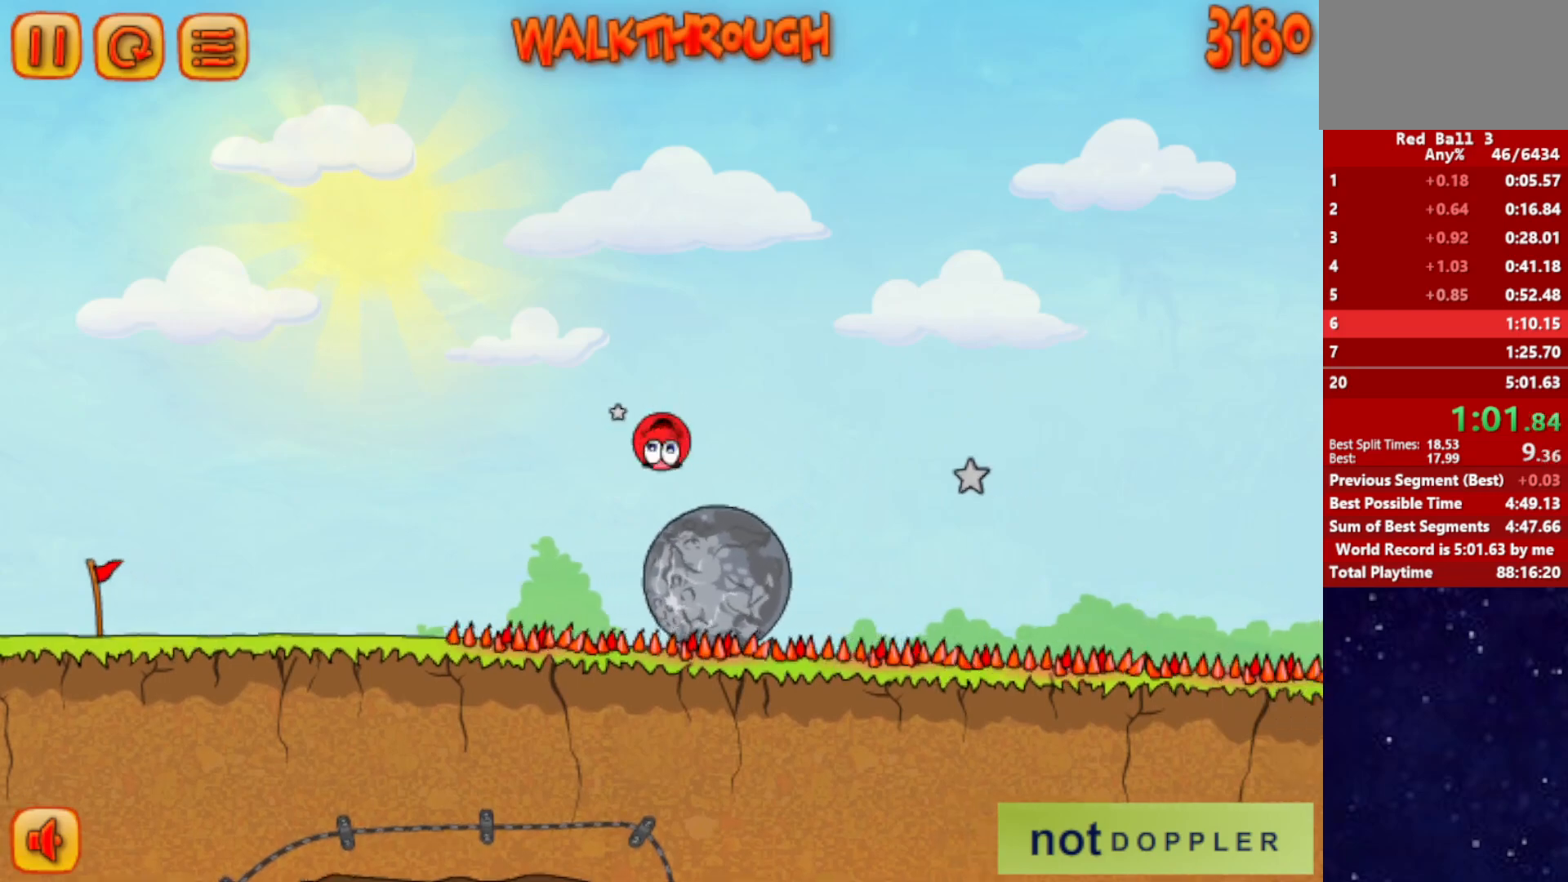
{"keys": ["right", "up"], "events": [[17, "up", "down"]]}
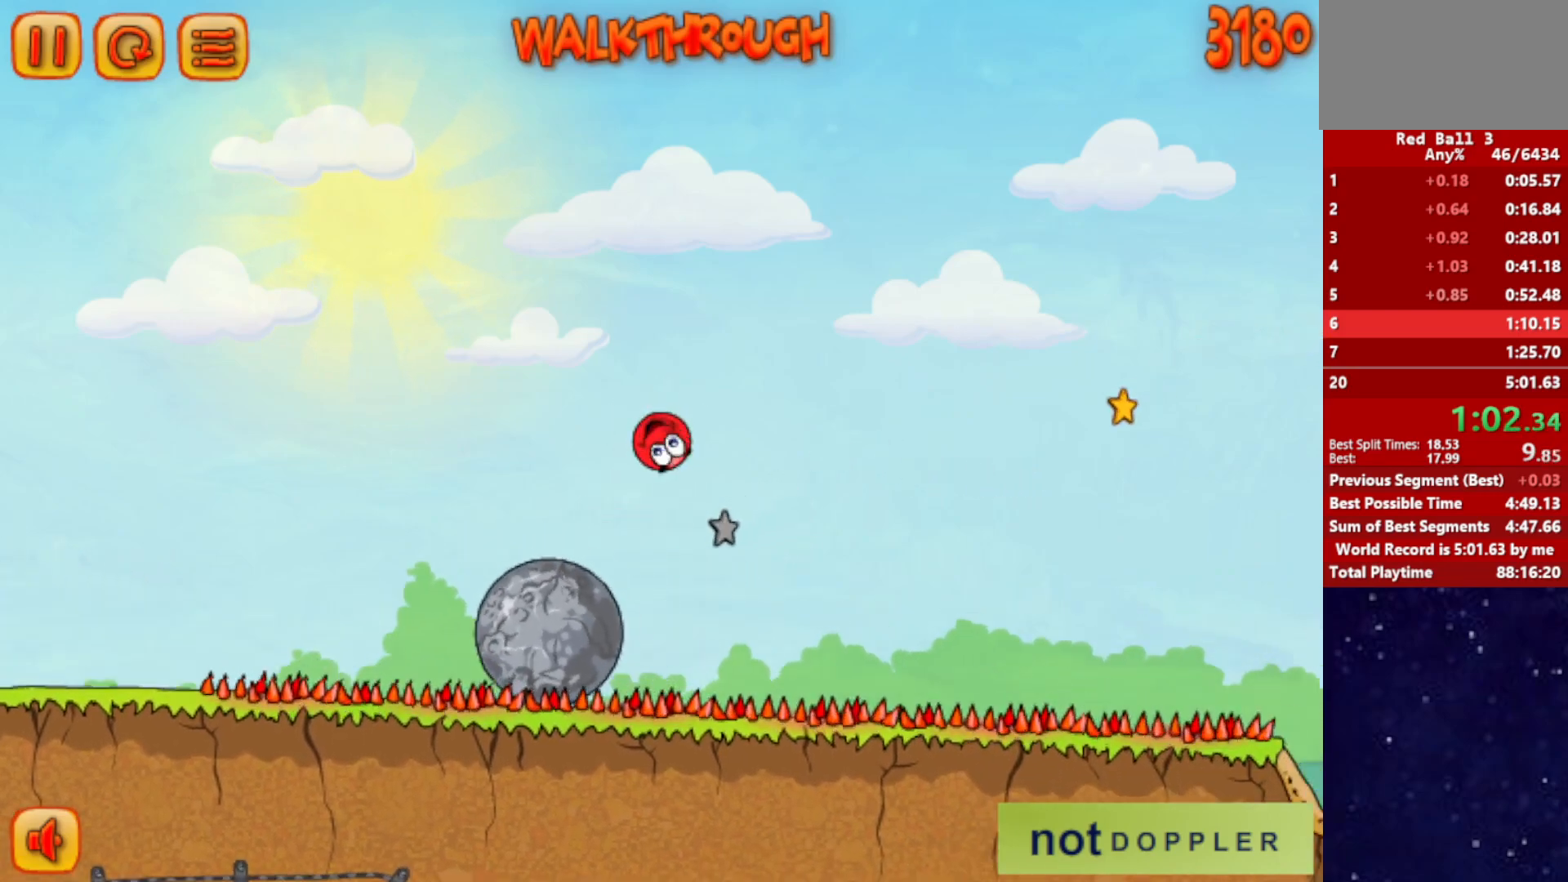
{"keys": ["right", "up"], "events": []}
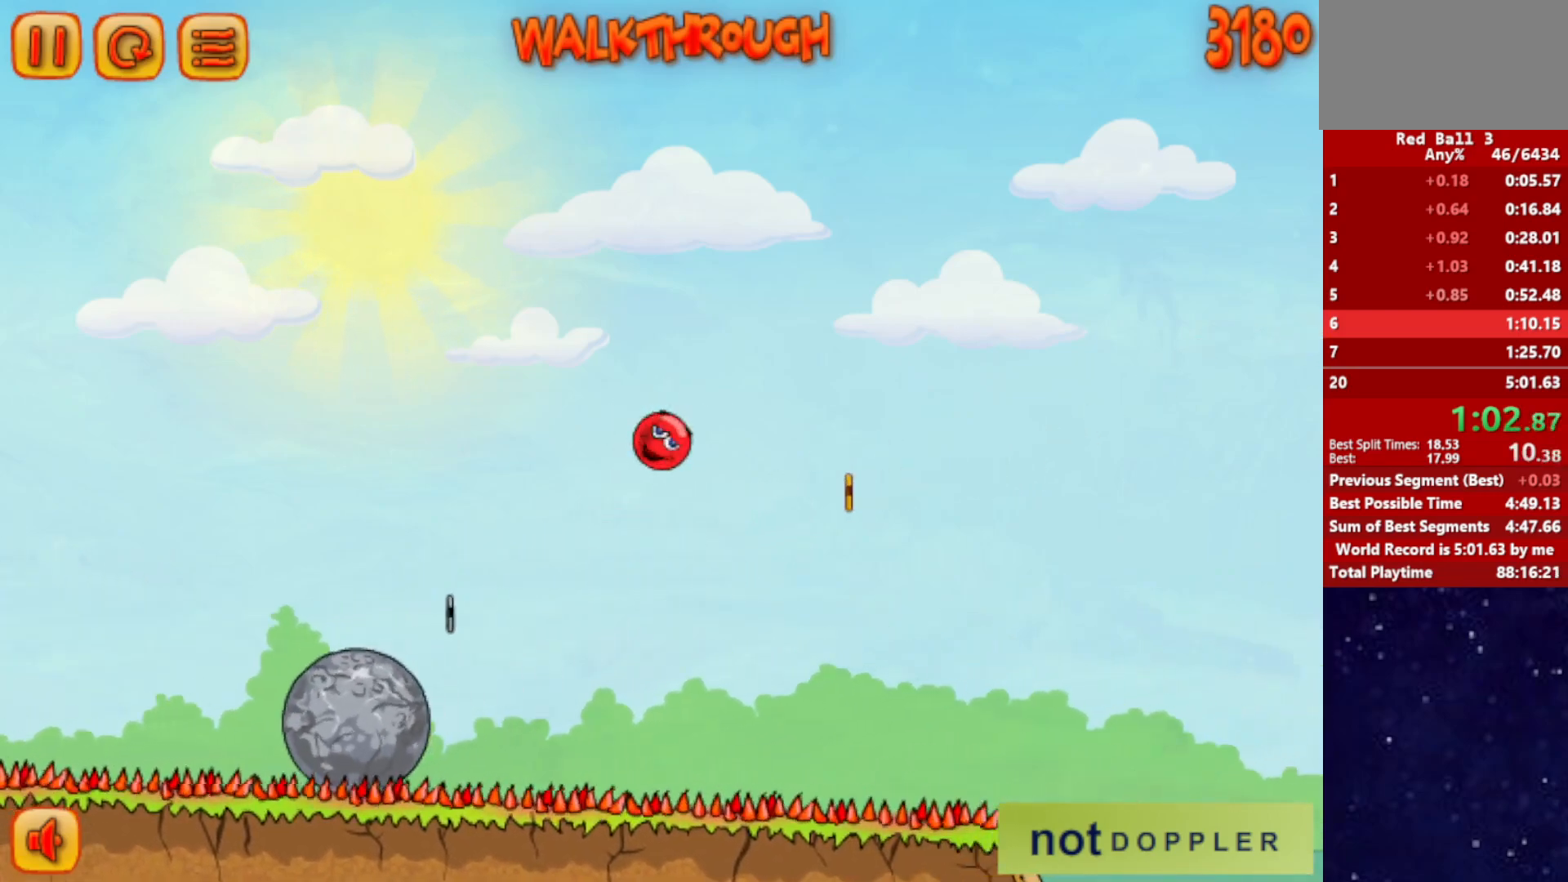
{"keys": ["right", "up"], "events": []}
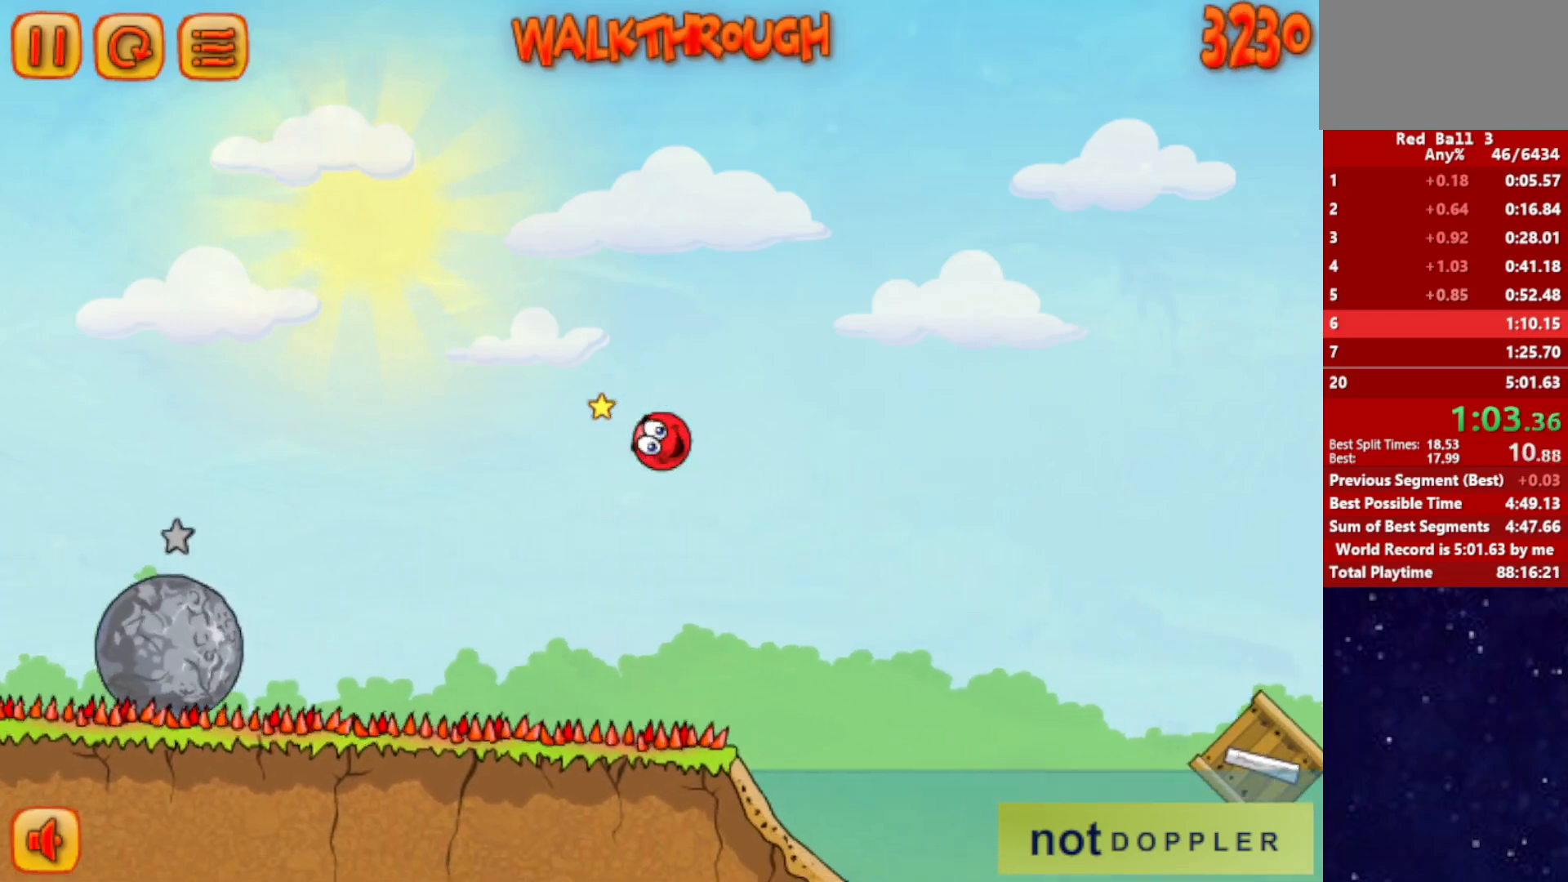
{"keys": ["right", "up"], "events": []}
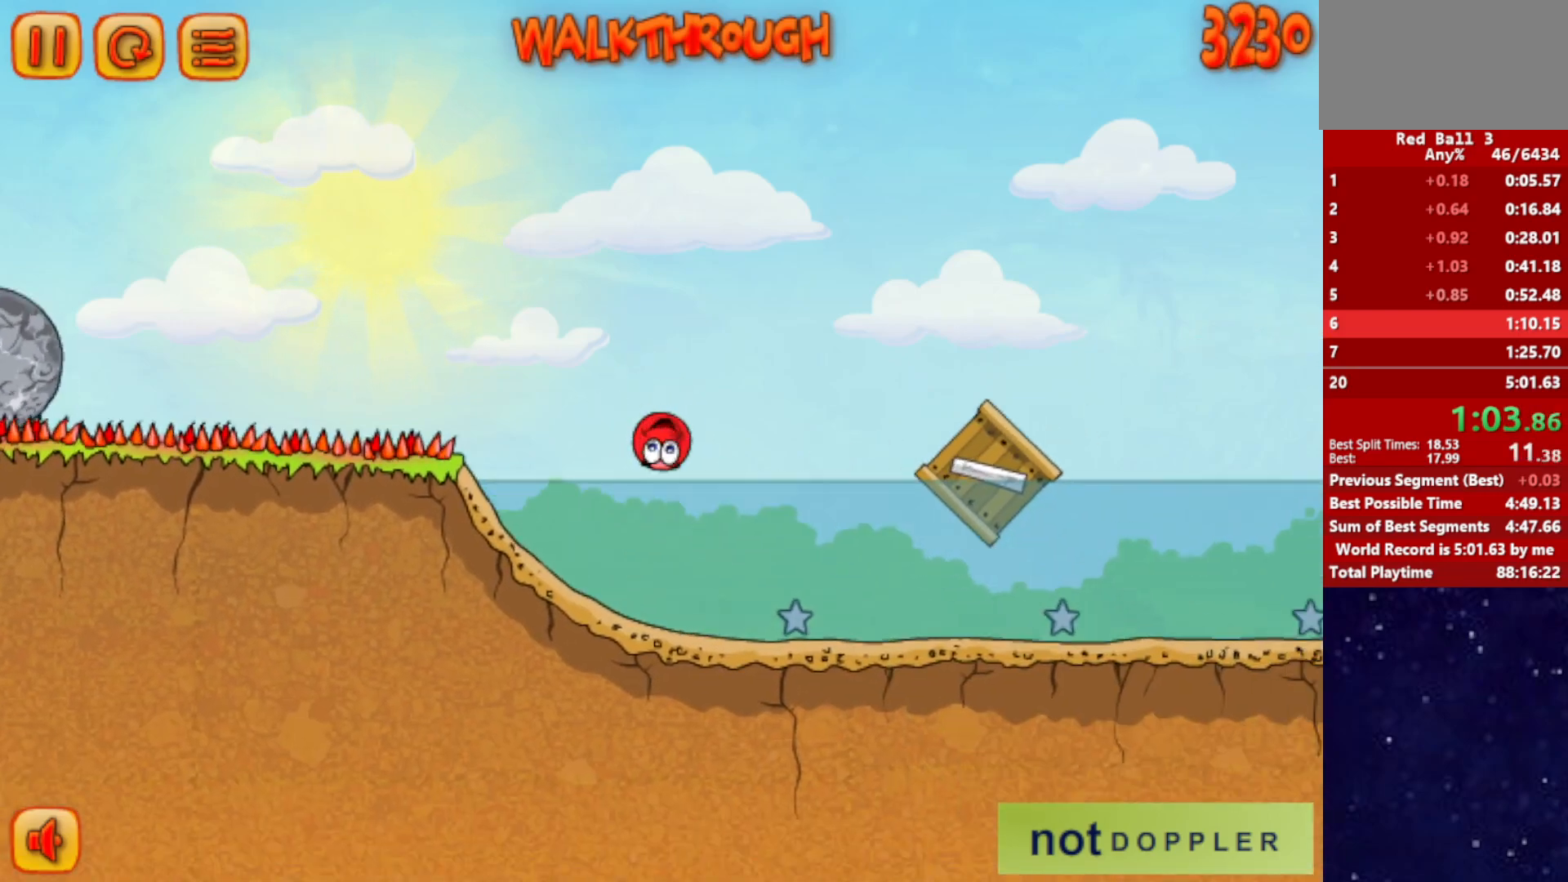
{"keys": ["right"], "events": [[333, "up", "up"]]}
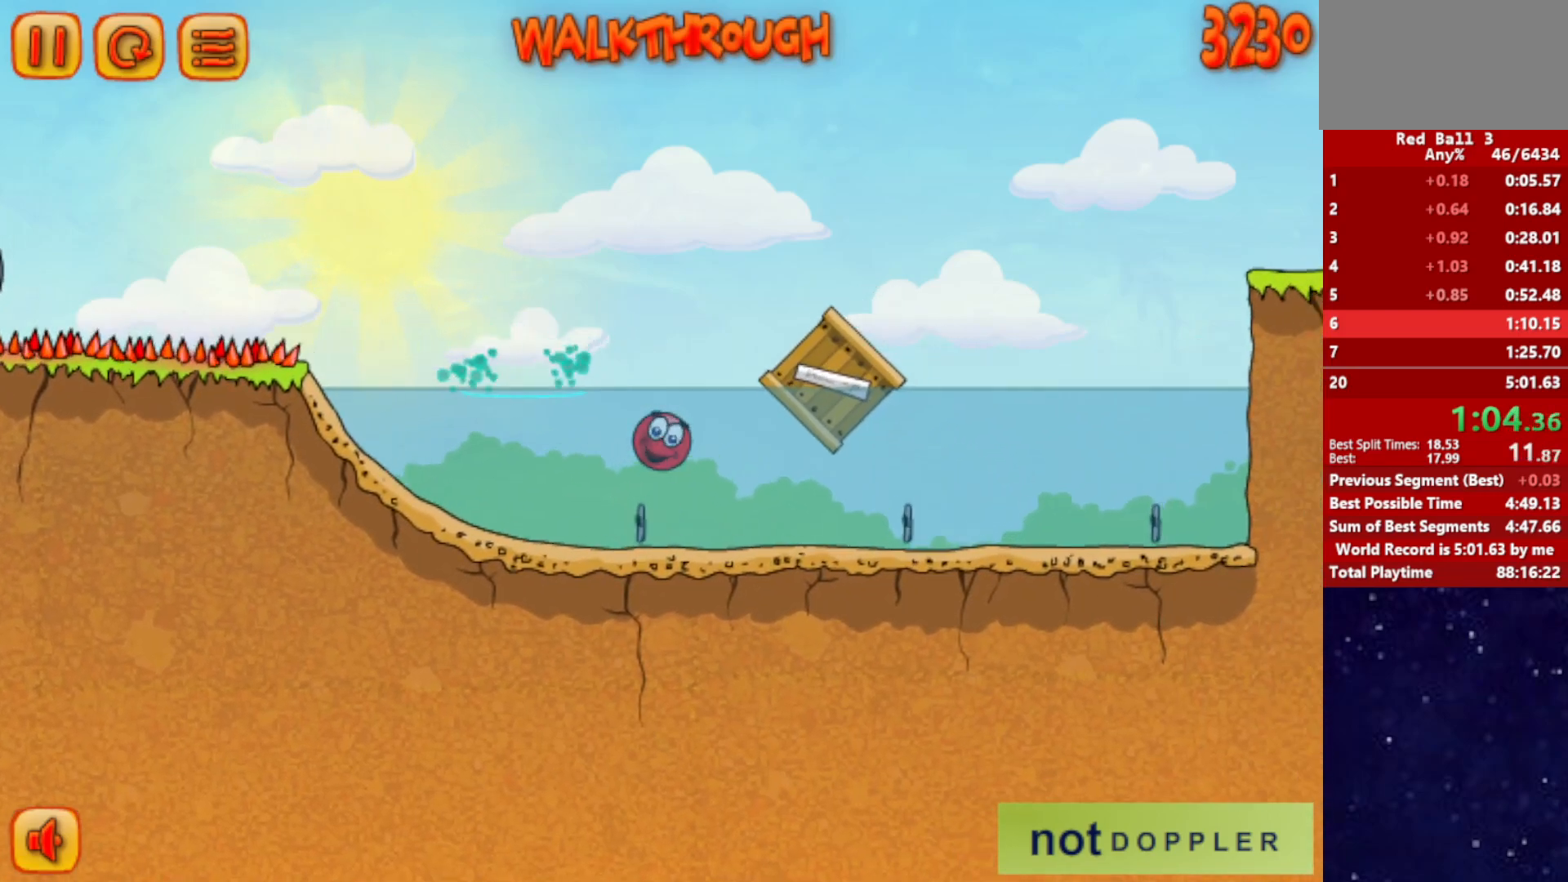
{"keys": ["right"], "events": [[33, "down", "down"], [100, "down", "up"], [167, "up", "down"], [400, "up", "up"]]}
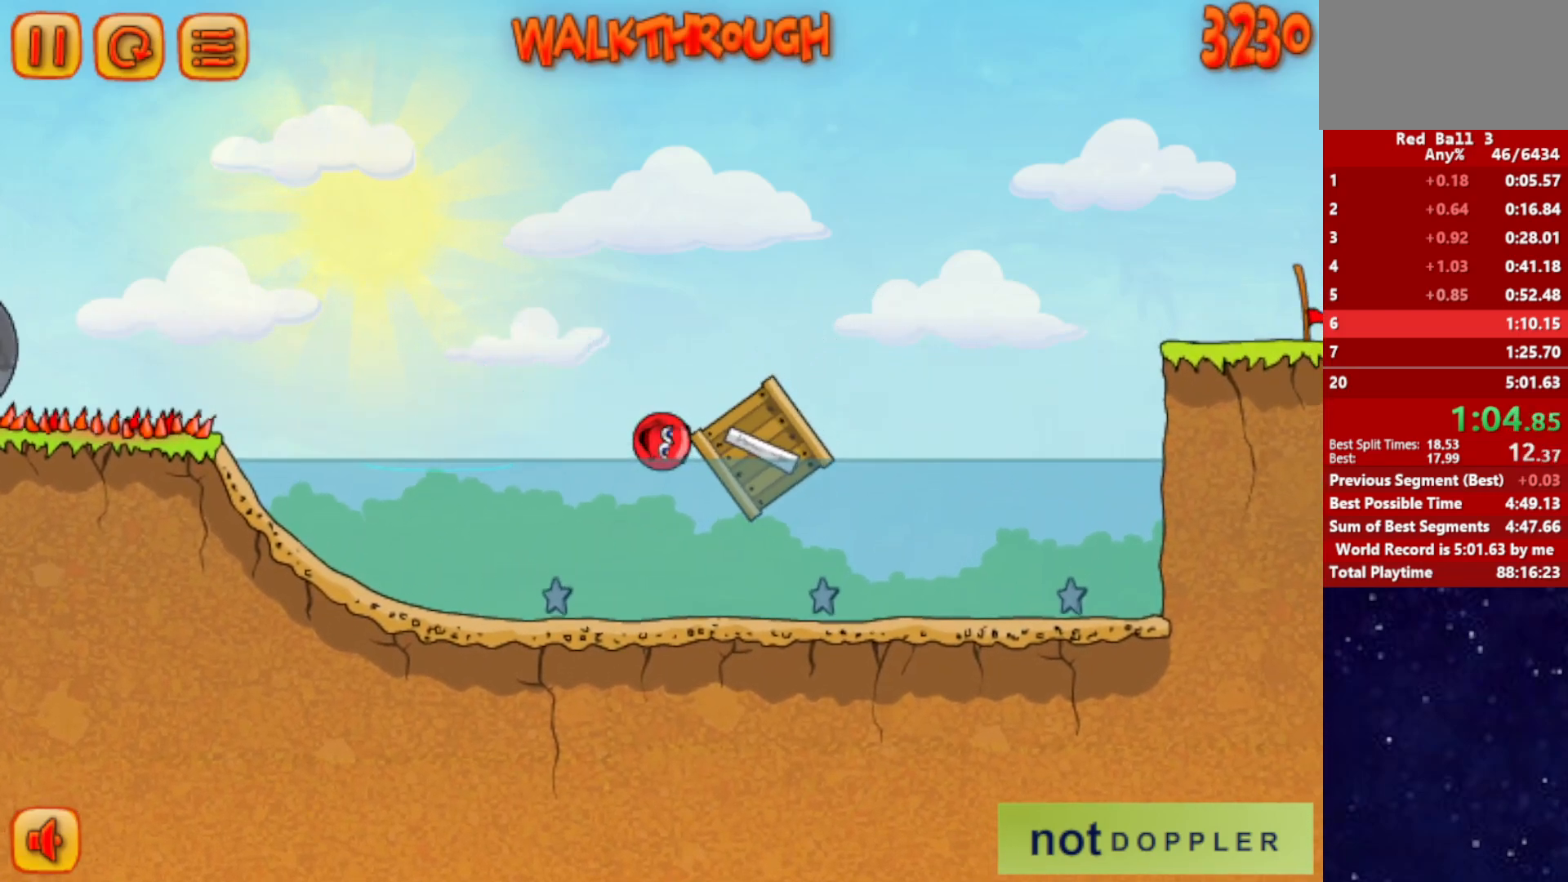
{"keys": ["right"], "events": [[117, "up", "down"], [400, "up", "up"]]}
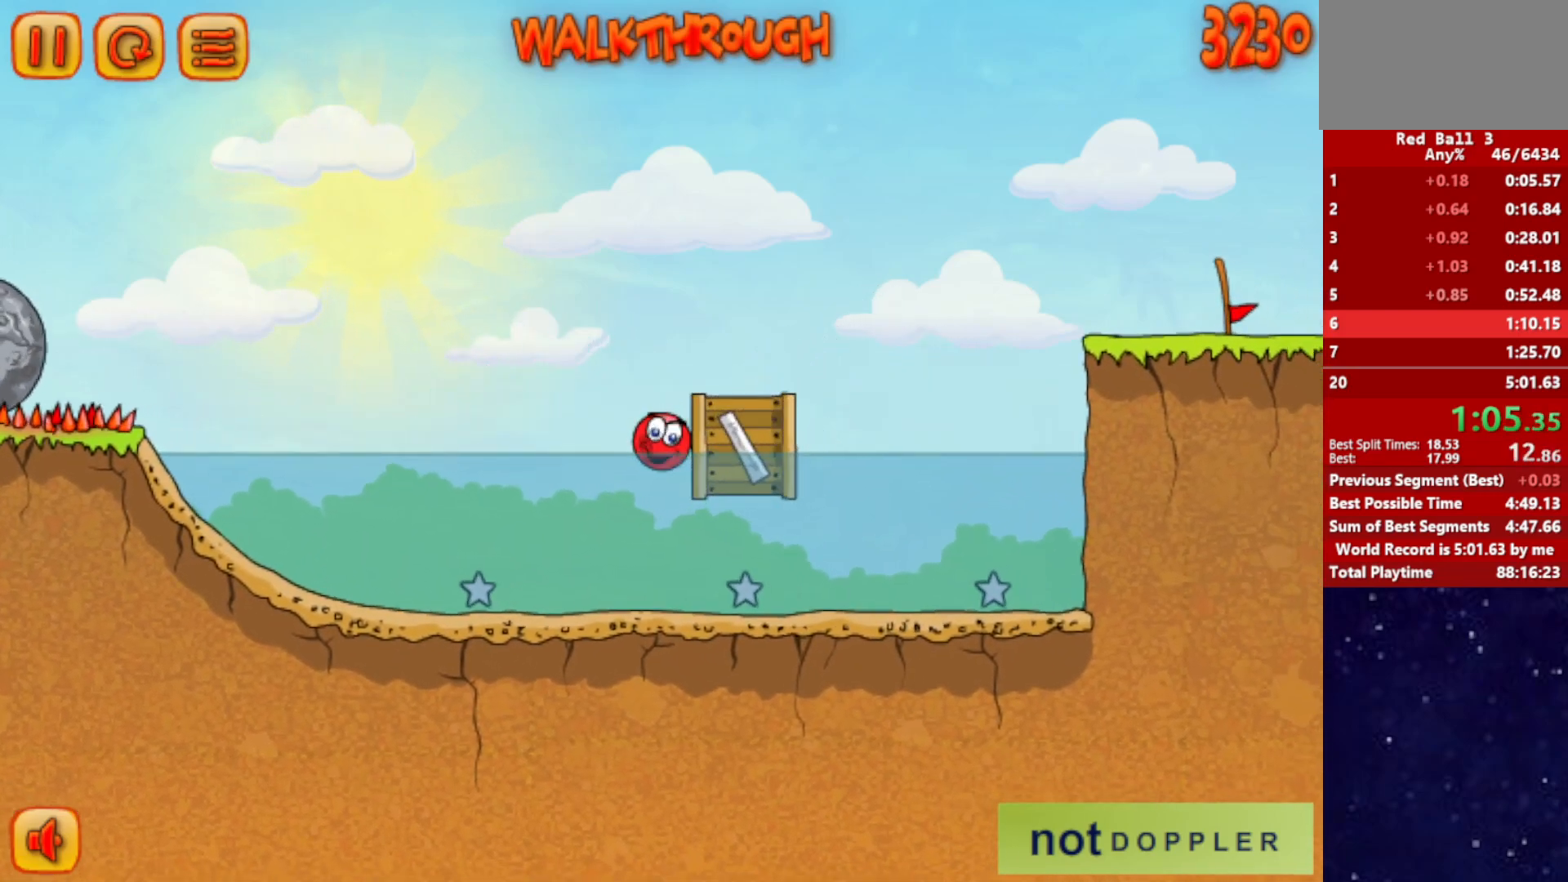
{"keys": ["right"], "events": []}
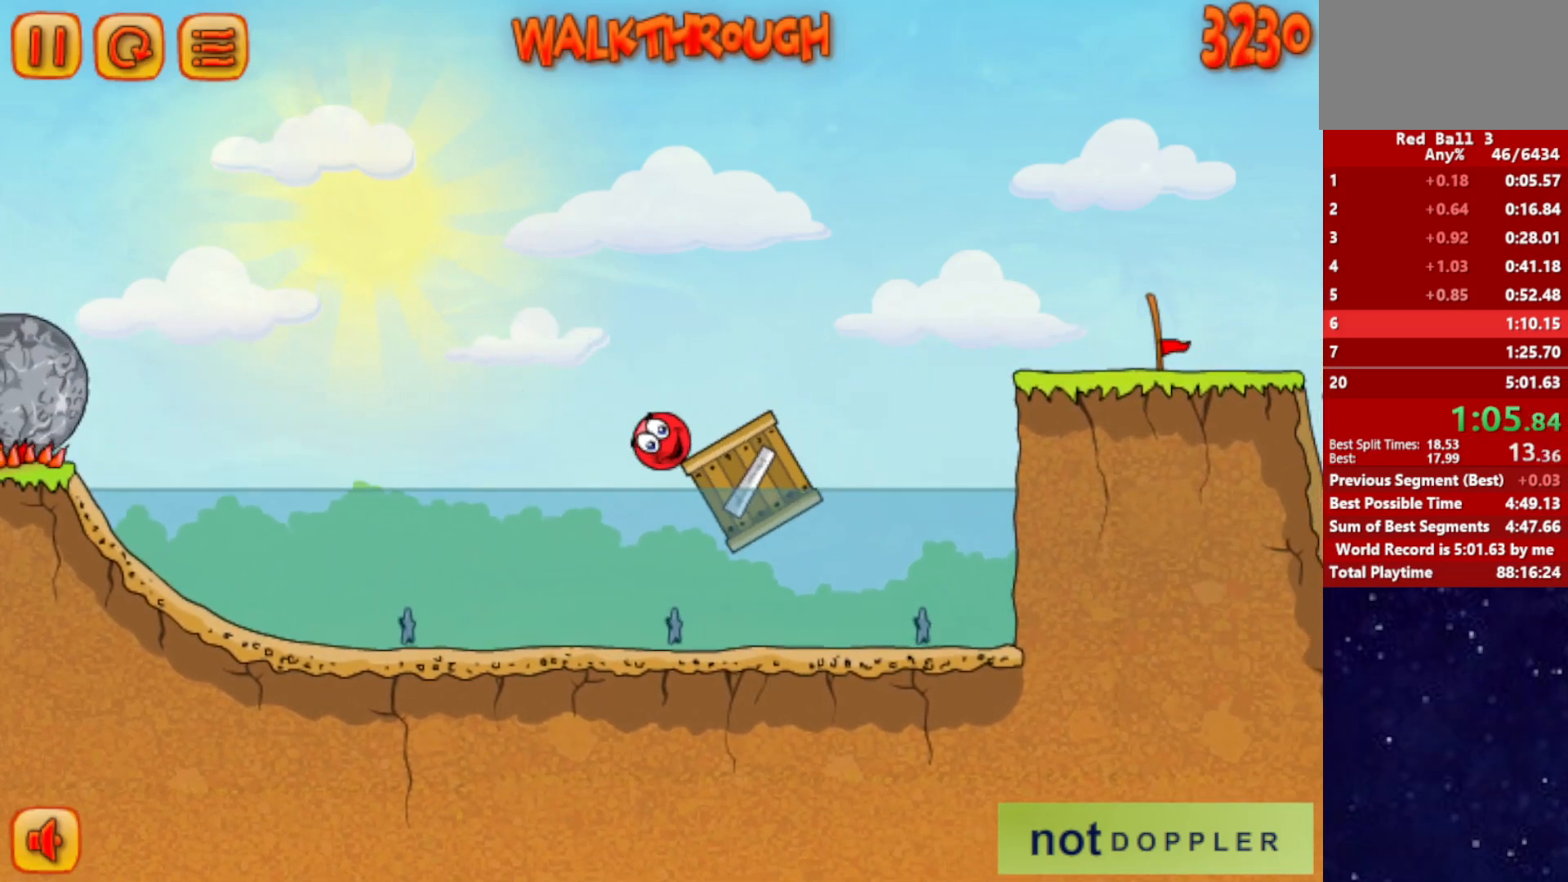
{"keys": ["right", "up"], "events": [[133, "up", "down"]]}
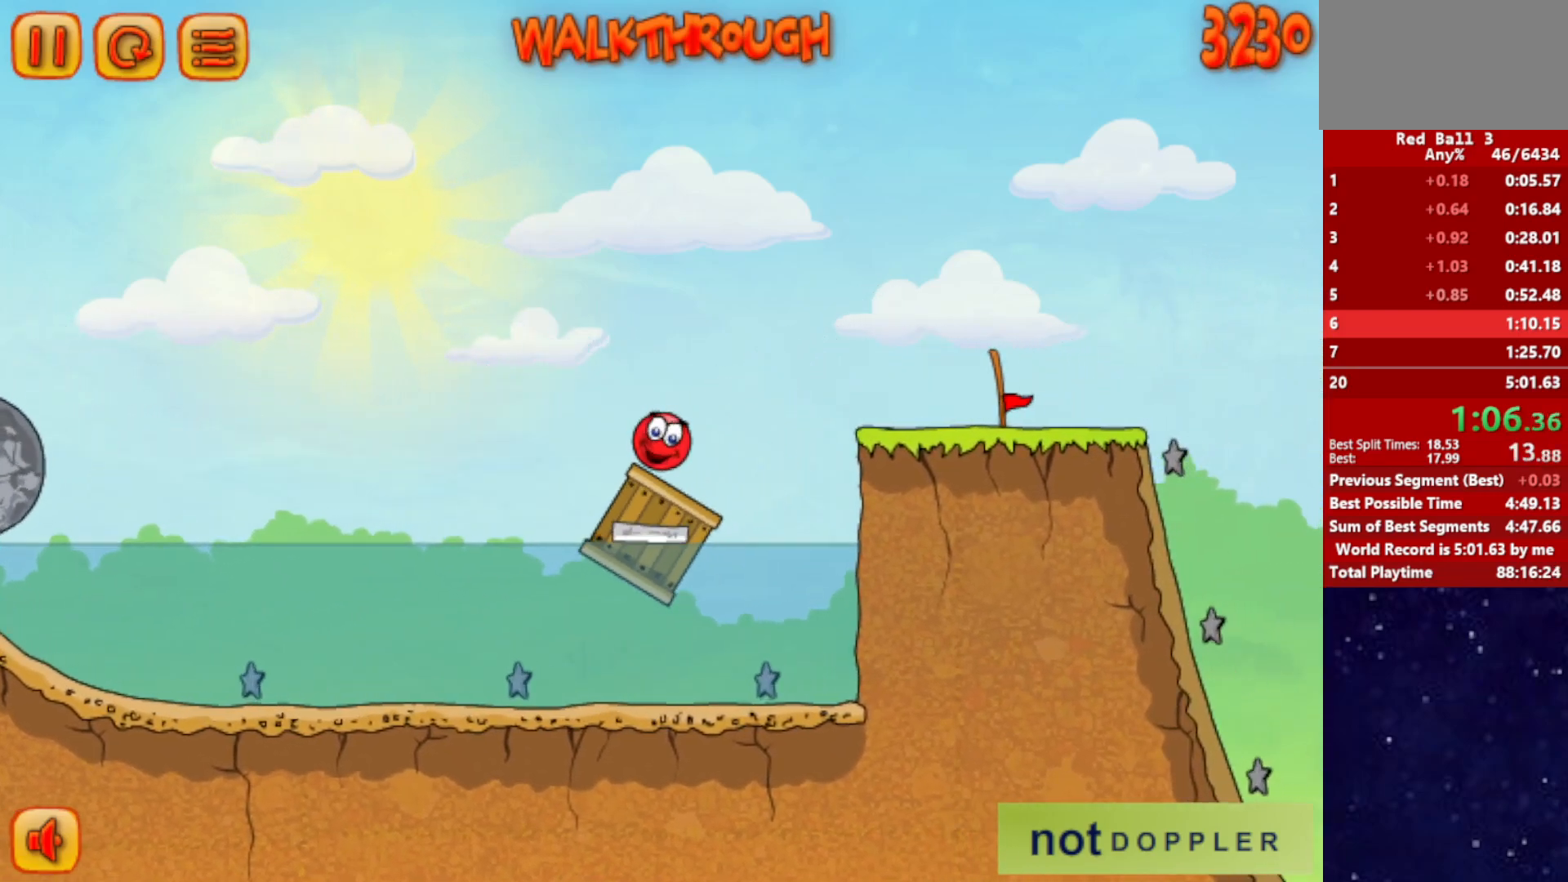
{"keys": ["left", "up"], "events": [[83, "right", "up"], [100, "left", "down"], [100, "up", "up"], [117, "up", "down"]]}
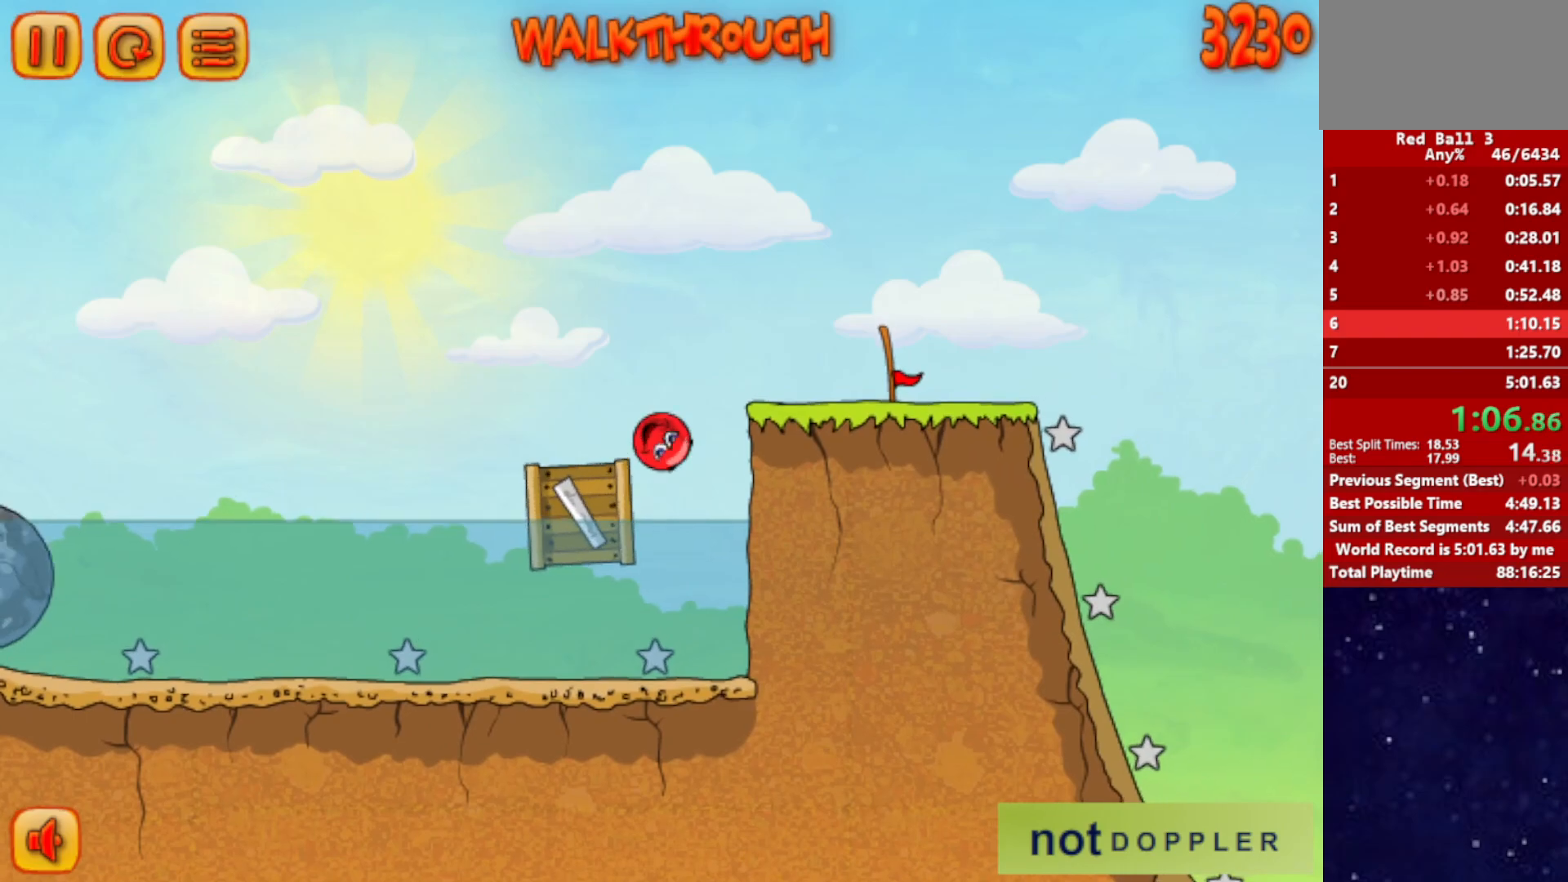
{"keys": ["right", "up"], "events": [[183, "left", "up"], [183, "up", "up"], [283, "right", "down"], [367, "up", "down"]]}
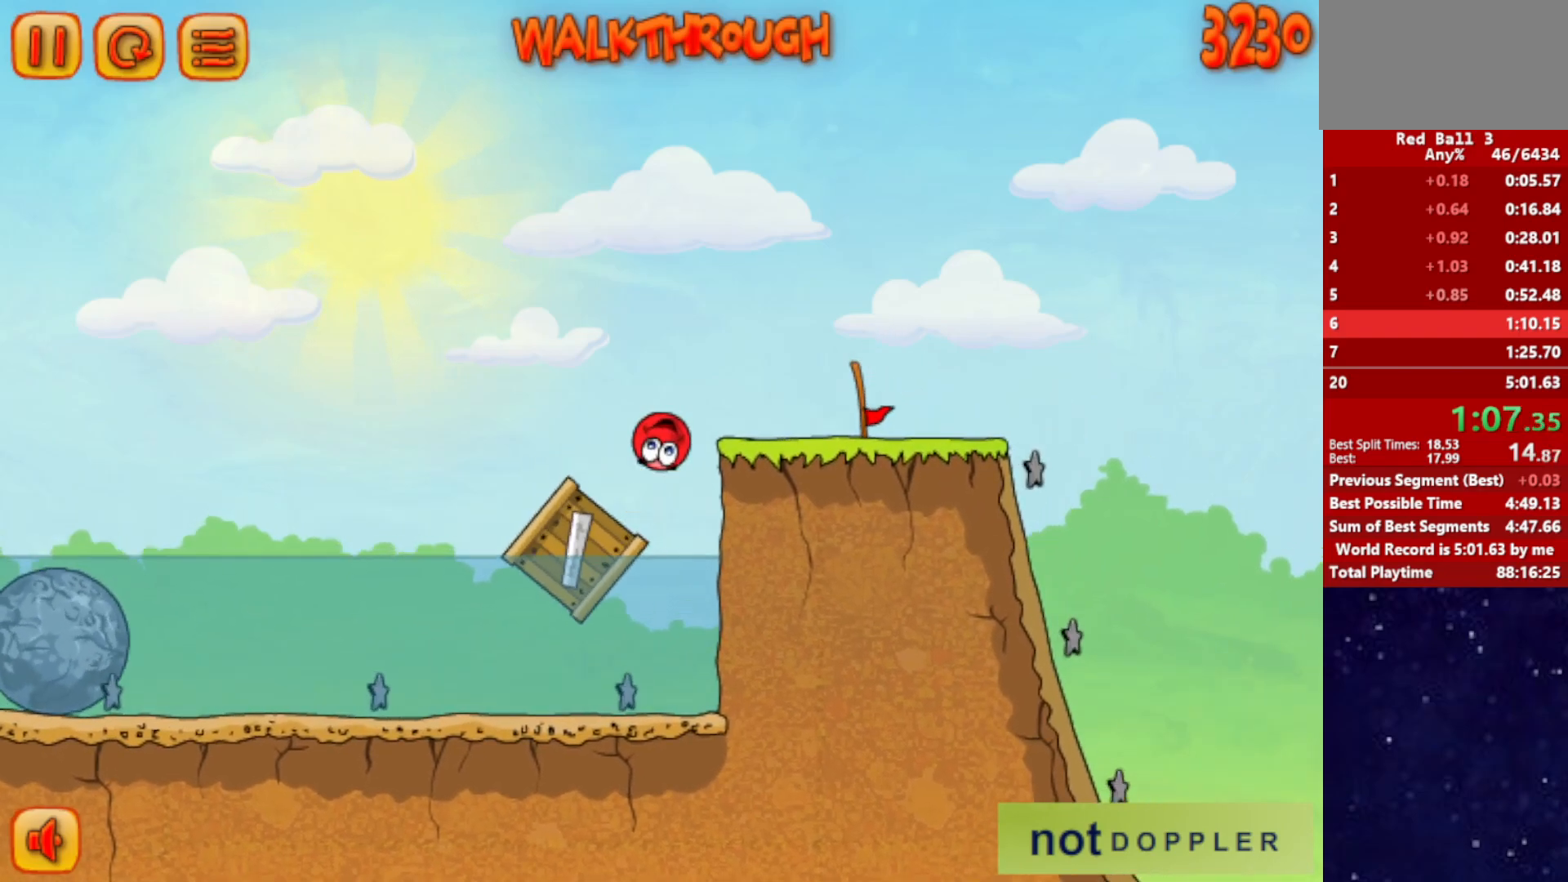
{"keys": ["right"], "events": [[200, "up", "up"]]}
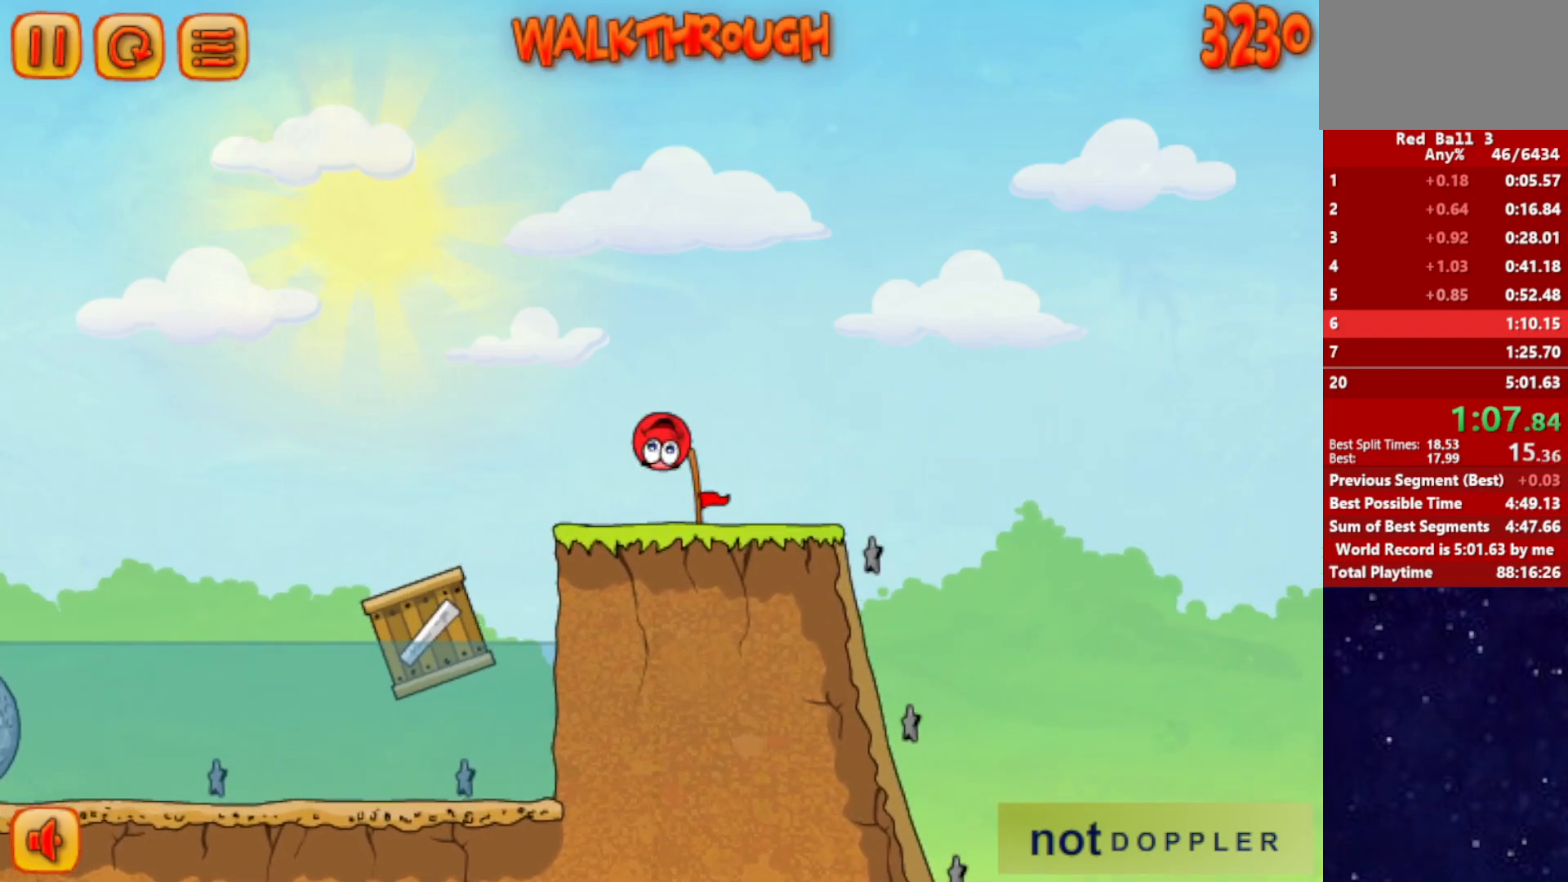
{"keys": ["right"], "events": []}
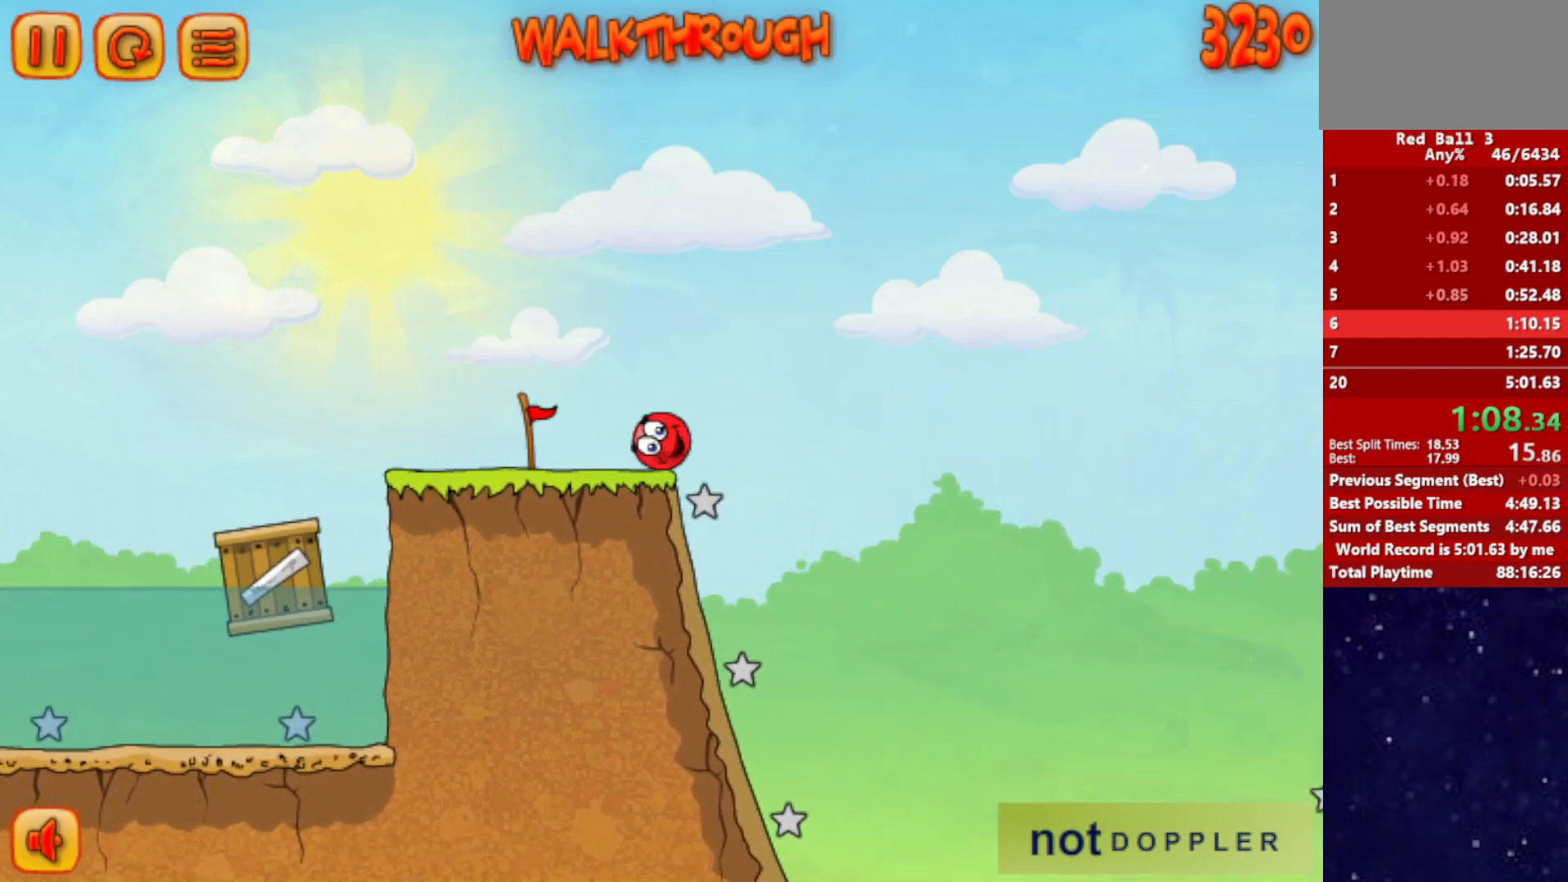
{"keys": ["left"], "events": [[17, "left", "down"], [17, "right", "up"]]}
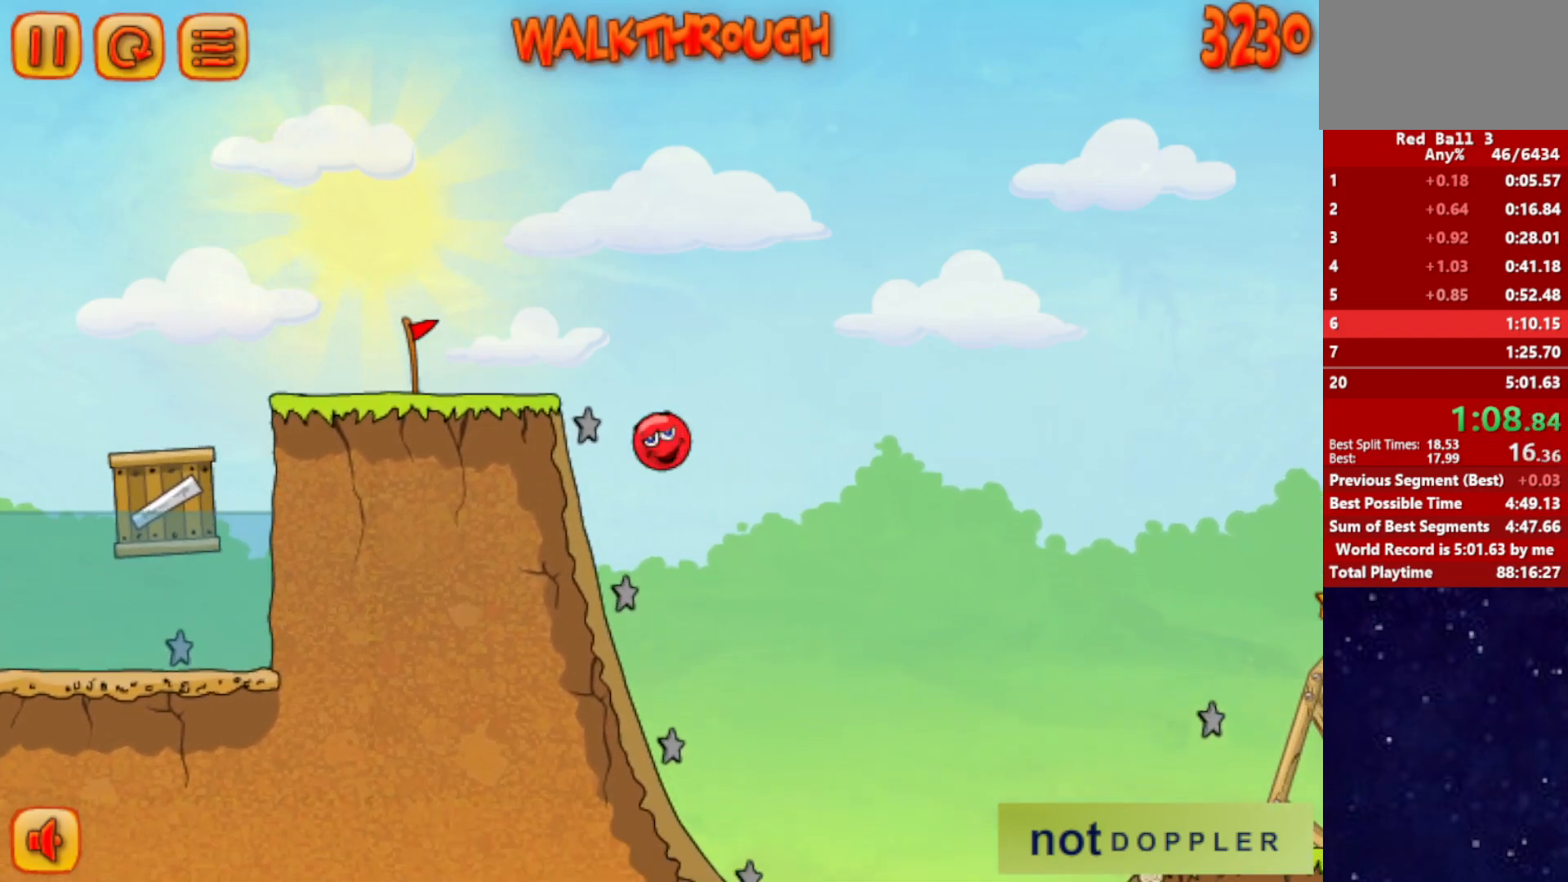
{"keys": ["right"], "events": [[100, "right", "down"], [133, "left", "up"]]}
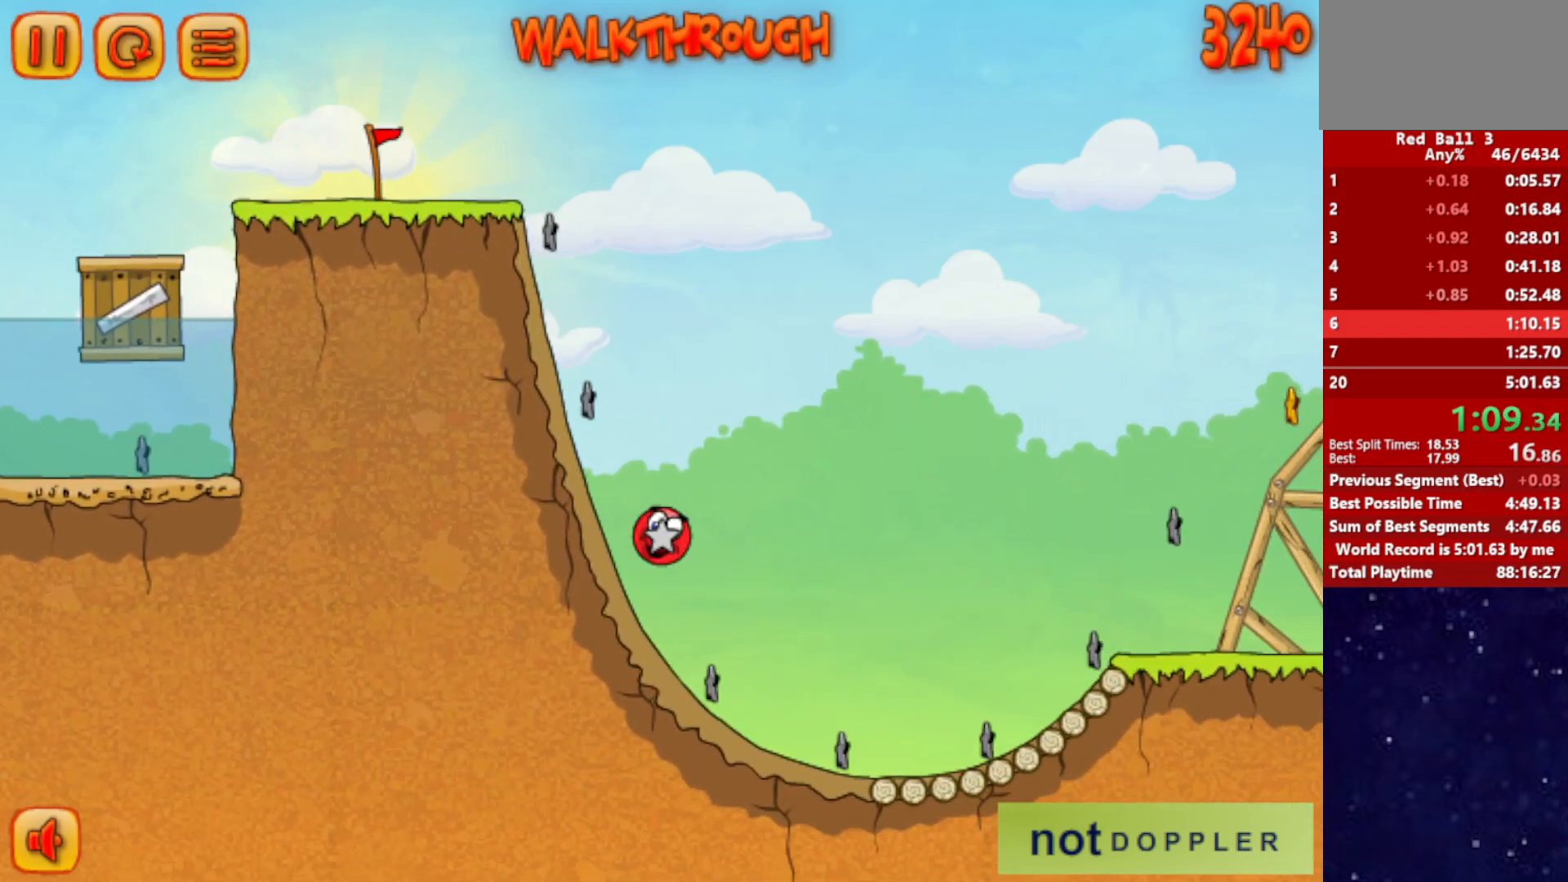
{"keys": ["right", "up"], "events": [[383, "up", "down"]]}
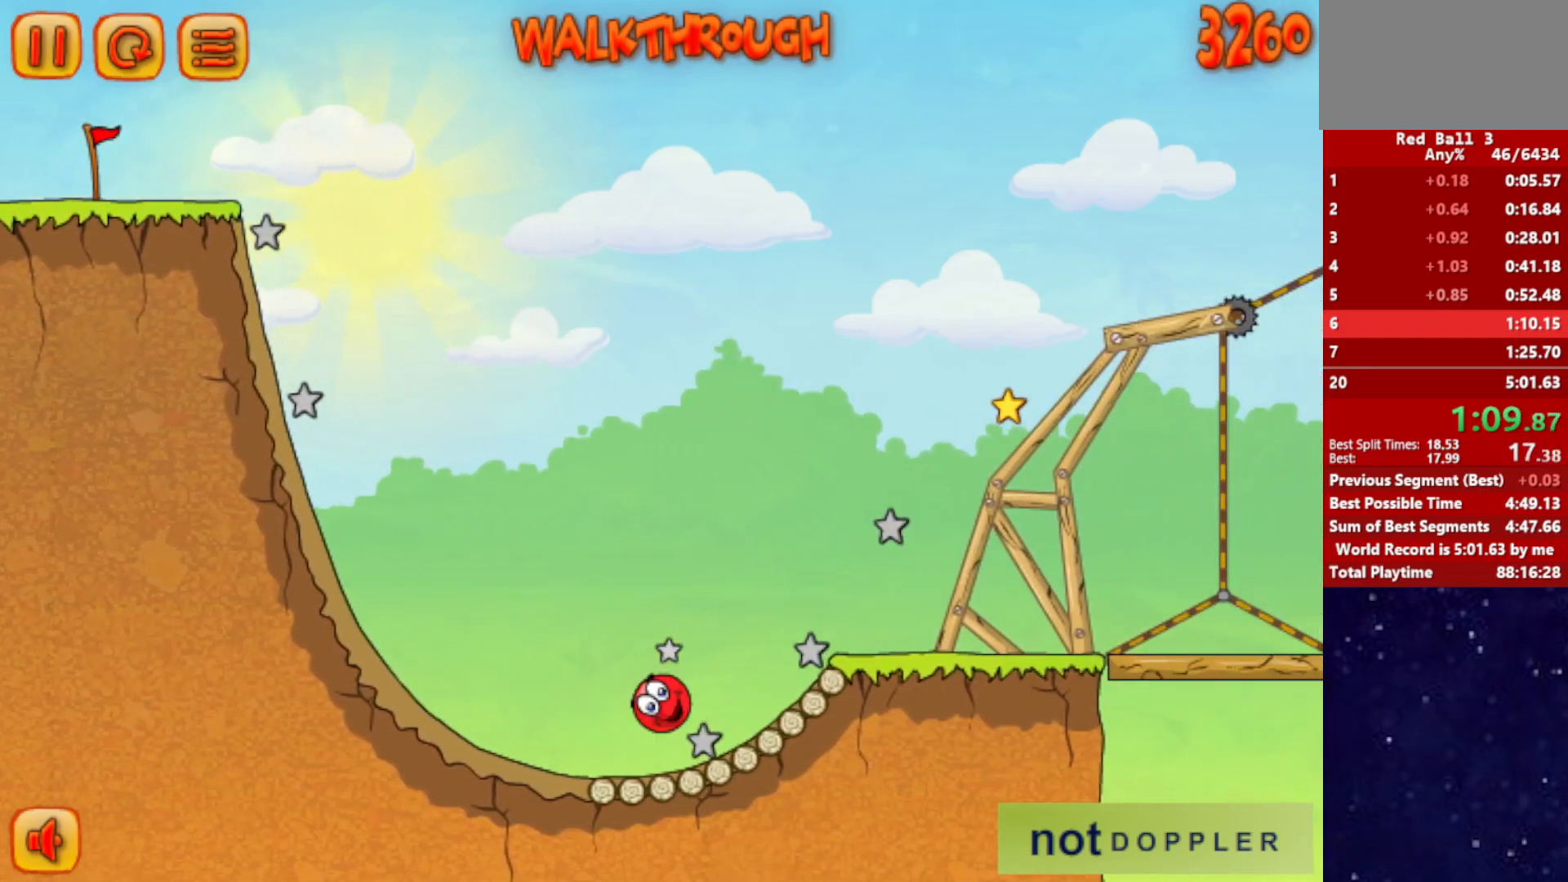
{"keys": ["right"], "events": [[267, "up", "up"]]}